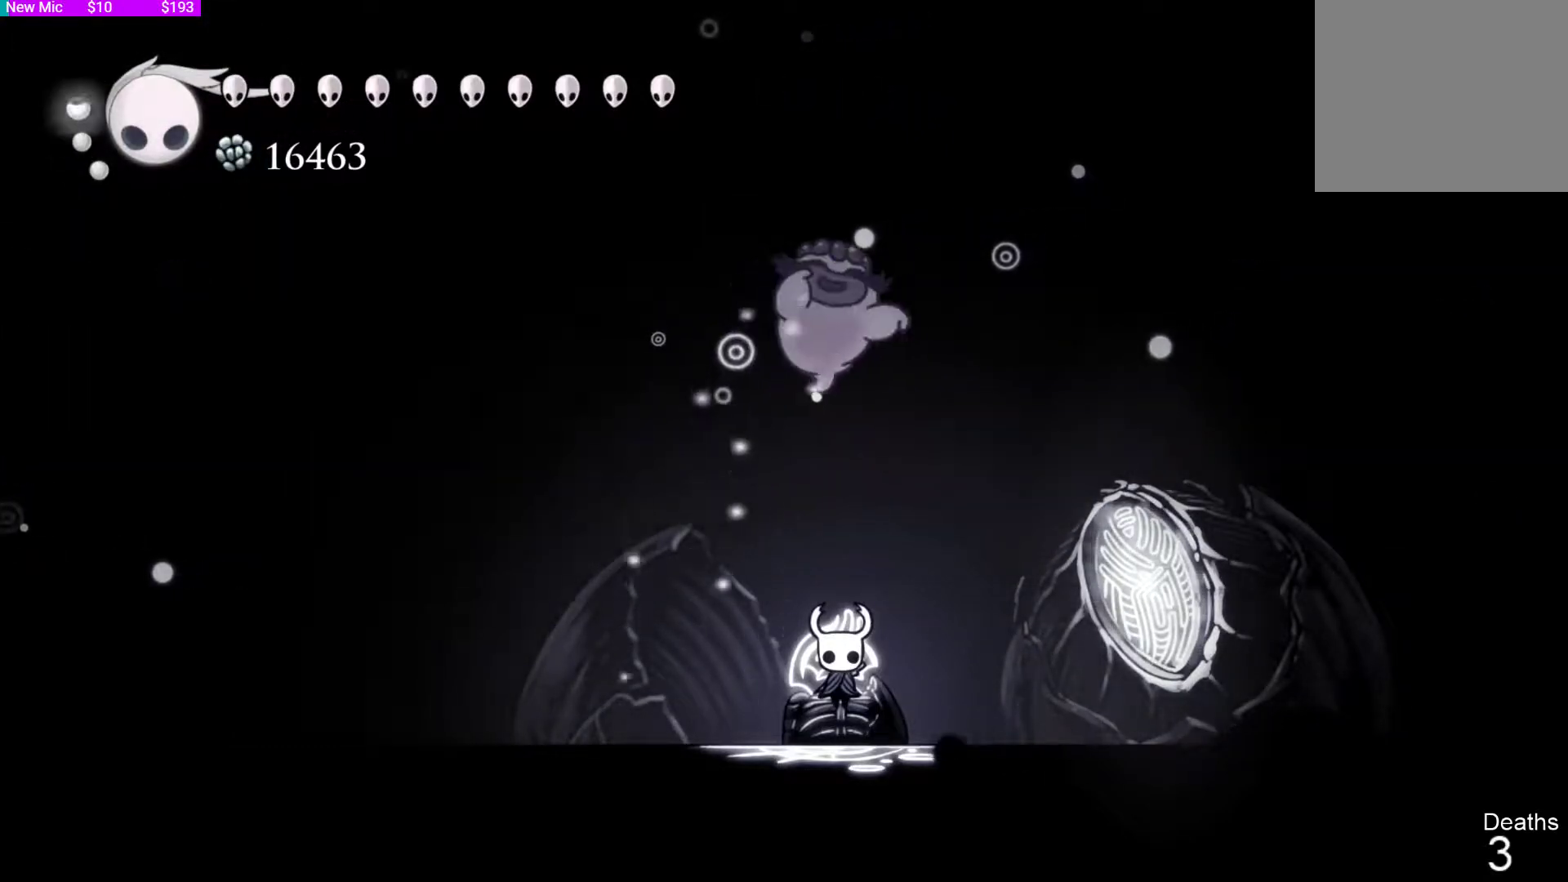
Gameplay with a controller (PlayStation layout); each line is a JSON object with the inputs held at the frame after it. "events" lists button and stick changes between this image and that frame as [ms after this image, input, new state], when the widget could be followed in between.
{"buttons": [], "left_stick": "center", "right_stick": "center", "events": [[300, "DPAD_DOWN", "down"], [433, "DPAD_DOWN", "up"]]}
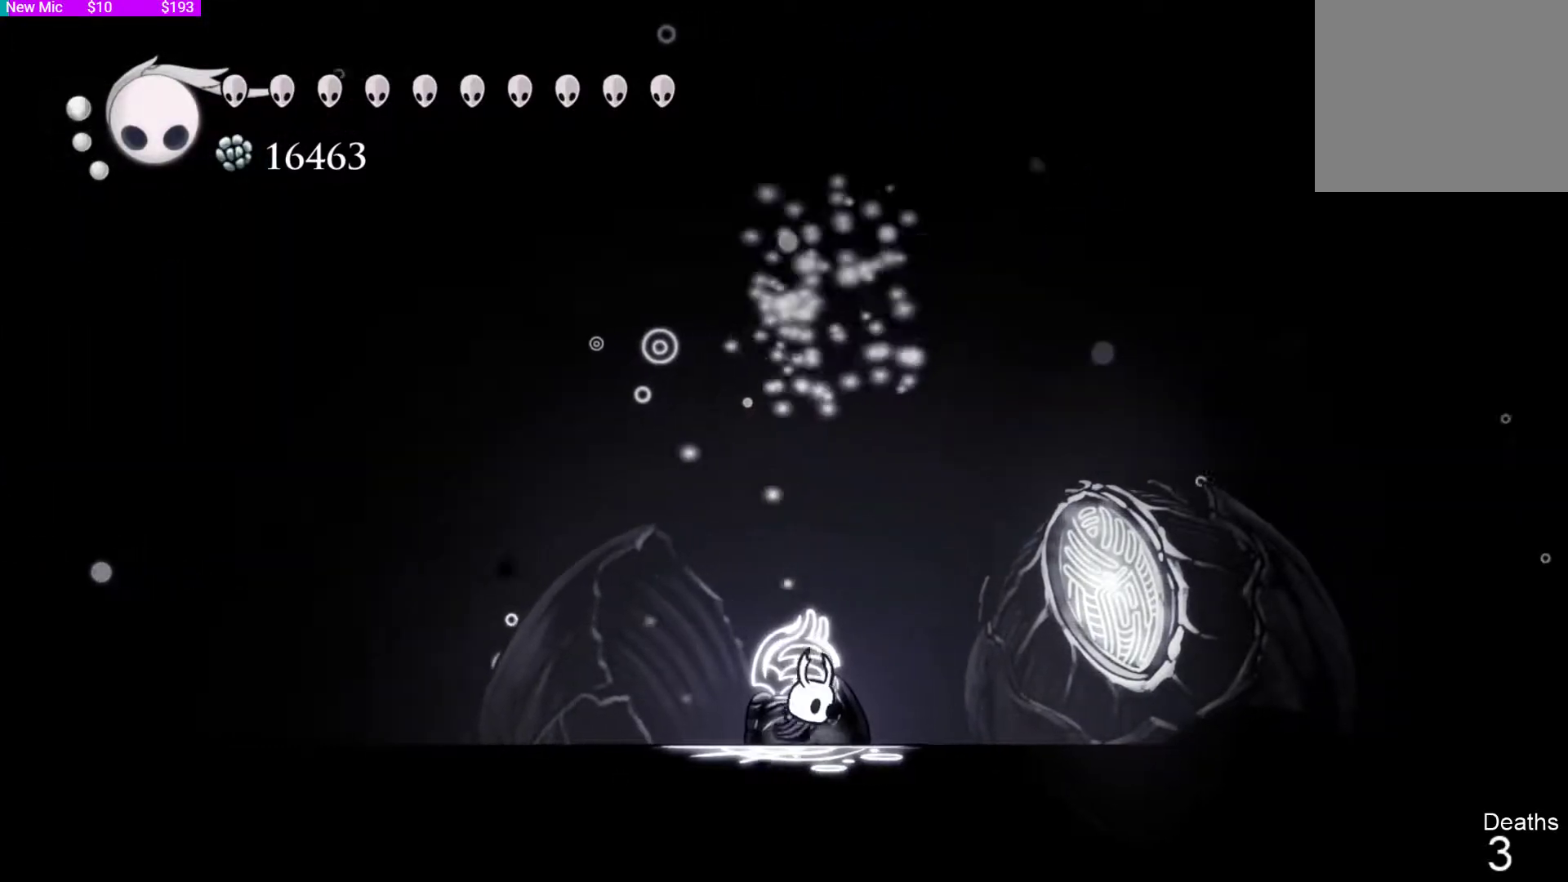
{"buttons": [], "left_stick": "center", "right_stick": "center", "events": [[67, "DPAD_RIGHT", "down"], [233, "R2", "down"], [433, "R2", "up"], [467, "DPAD_RIGHT", "up"]]}
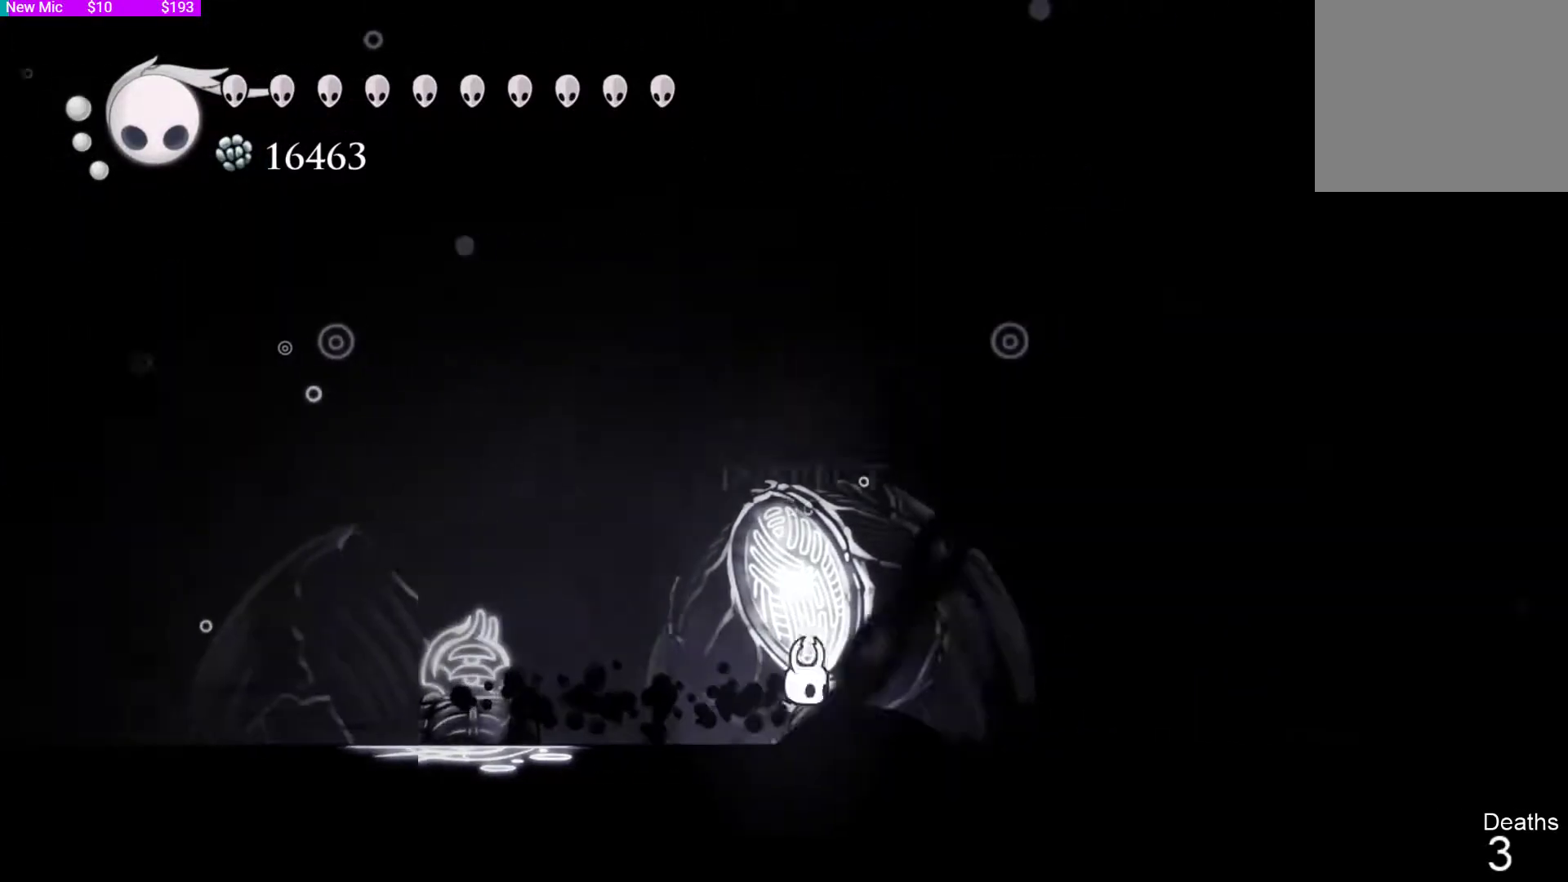
{"buttons": ["L2"], "left_stick": "center", "right_stick": "center", "events": [[33, "L2", "down"]]}
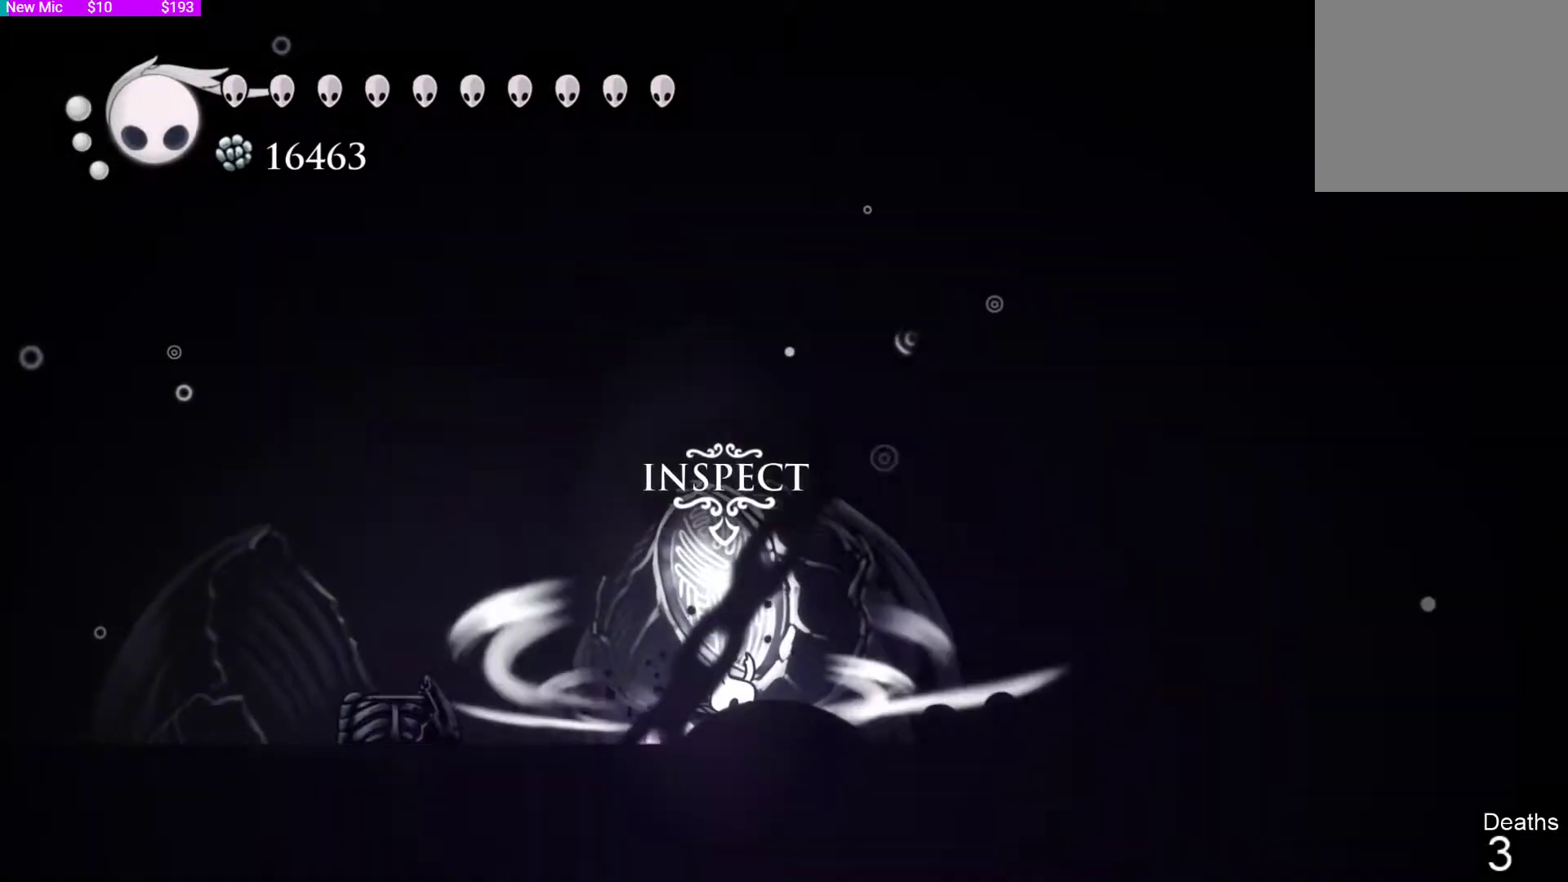
{"buttons": ["L2"], "left_stick": "center", "right_stick": "center", "events": []}
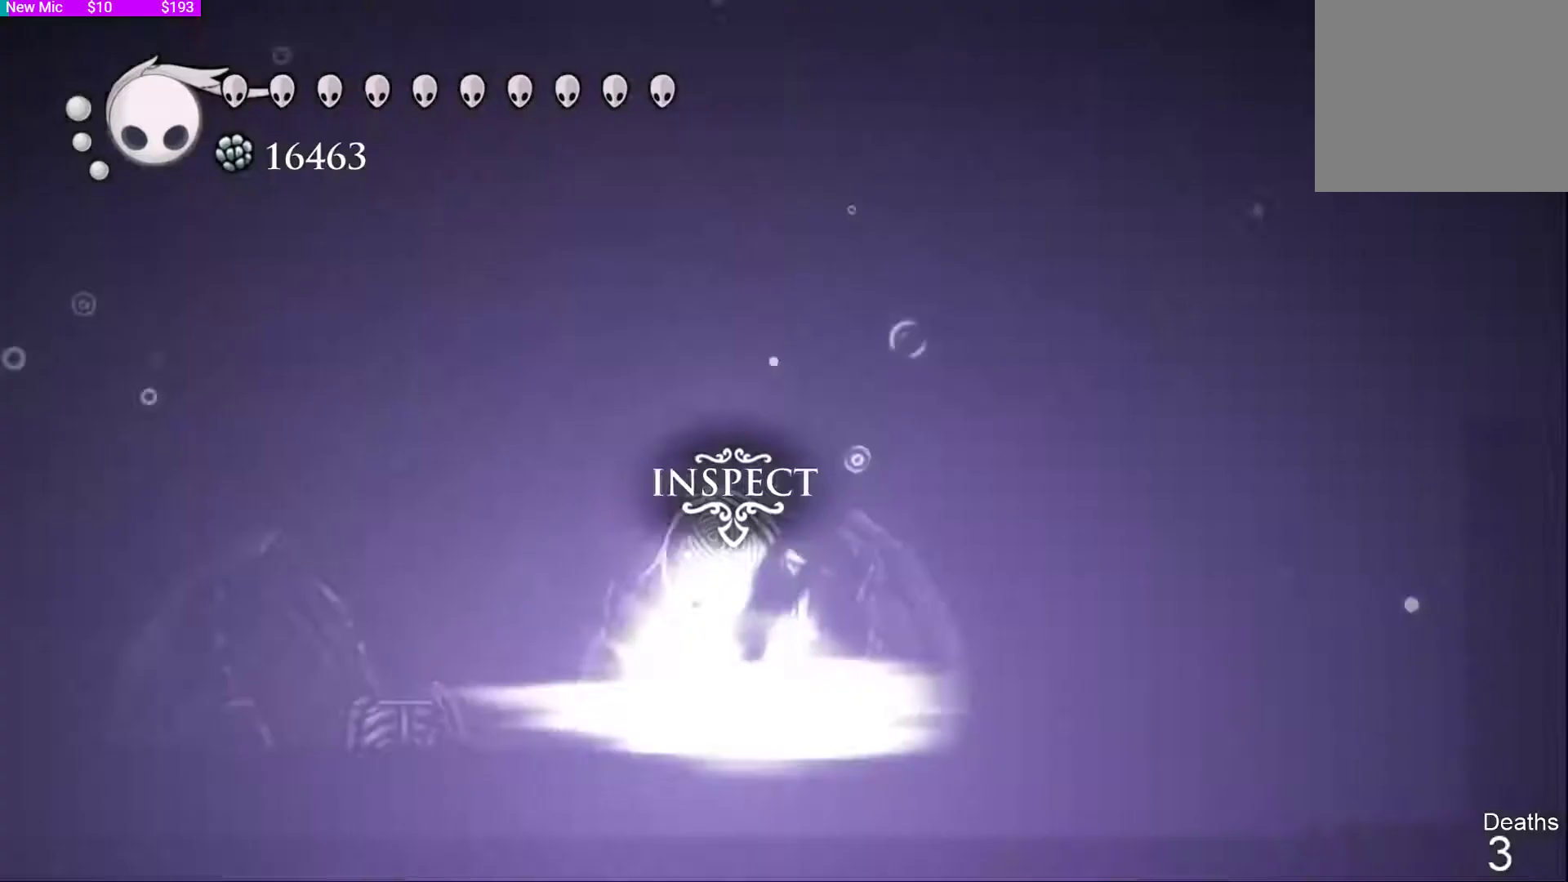
{"buttons": [], "left_stick": "center", "right_stick": "center"}
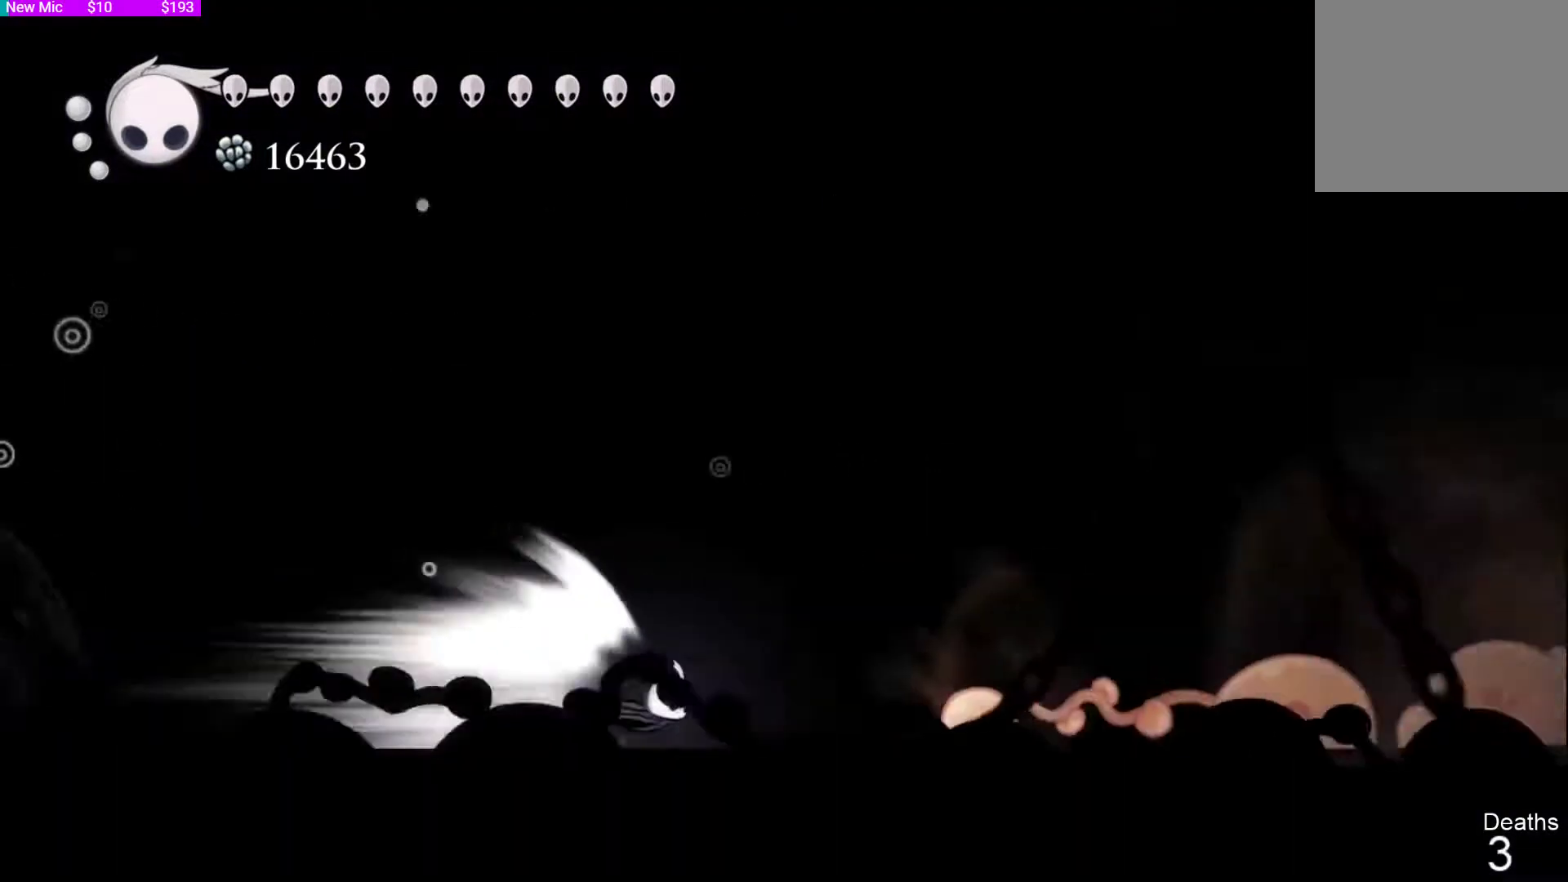
{"buttons": [], "left_stick": "center", "right_stick": "center", "events": []}
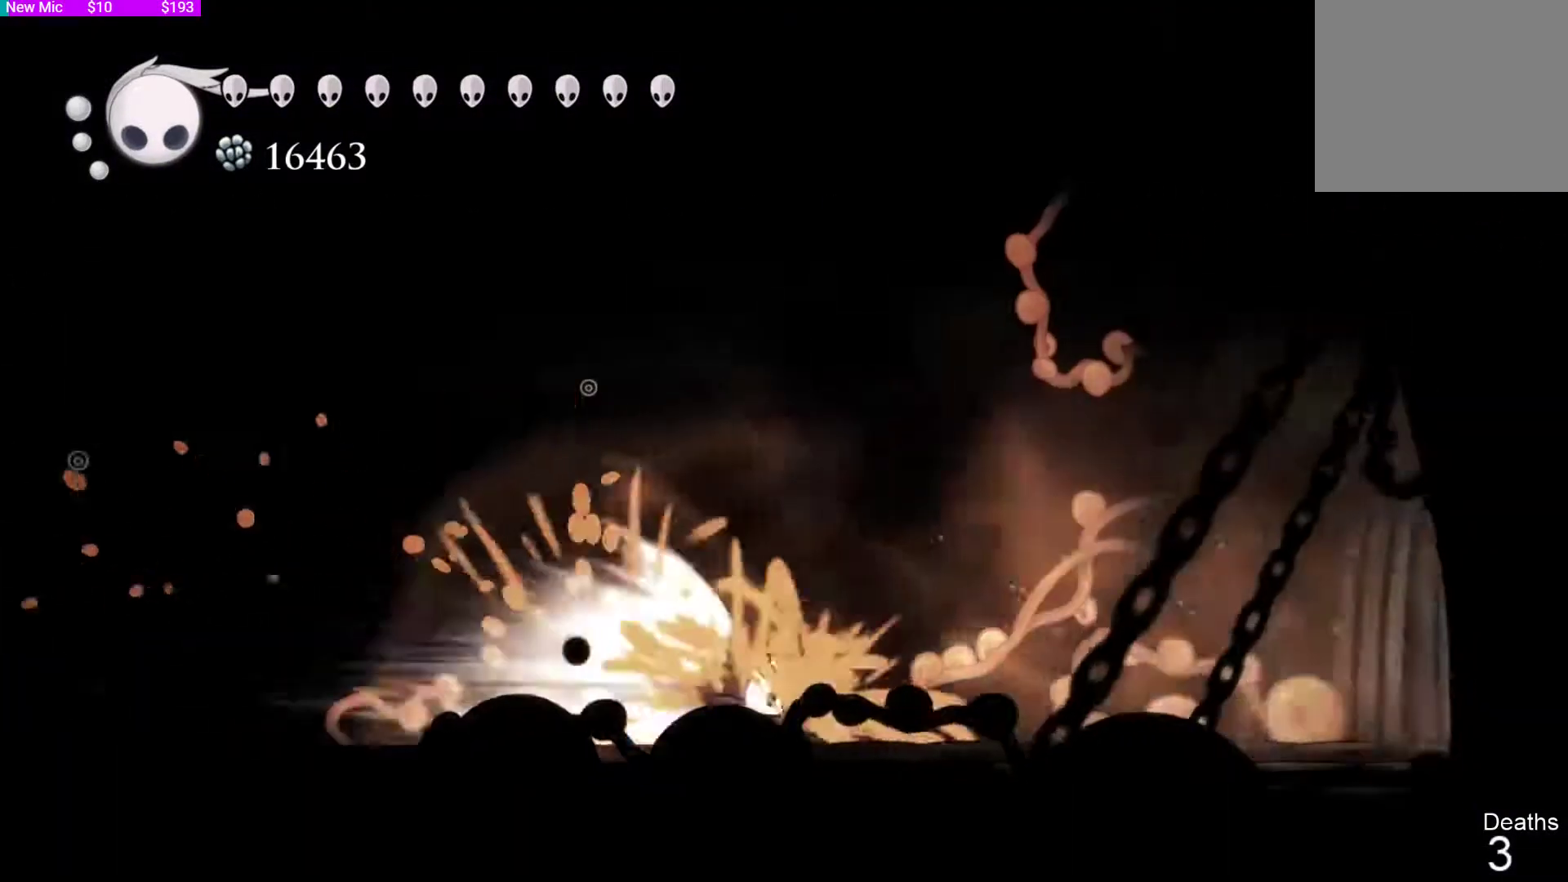
{"buttons": [], "left_stick": "center", "right_stick": "center", "events": []}
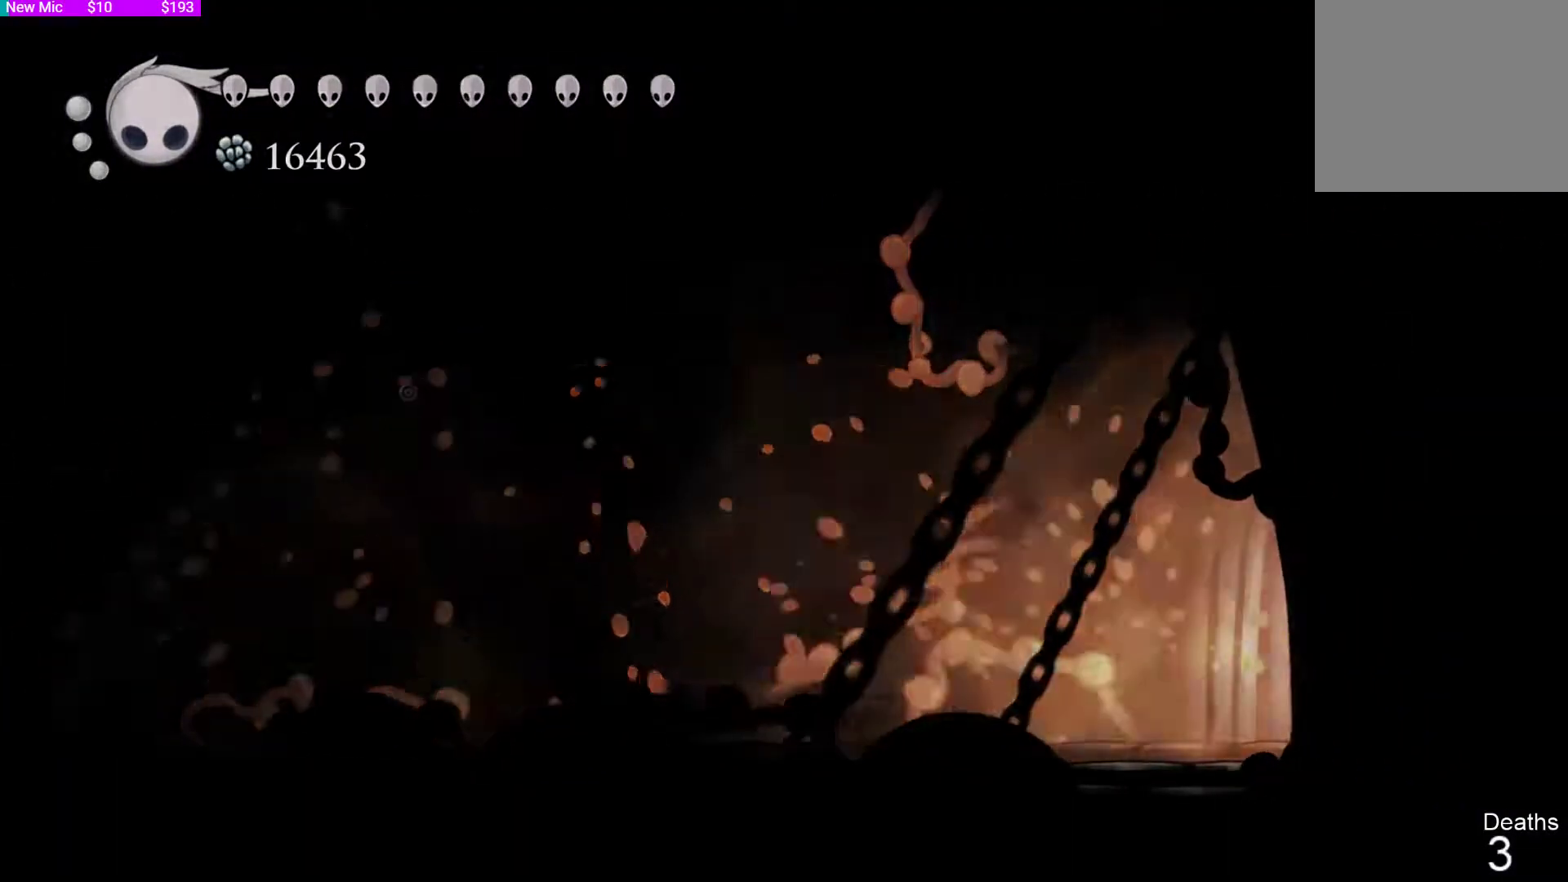
{"buttons": [], "left_stick": "center", "right_stick": "center", "events": []}
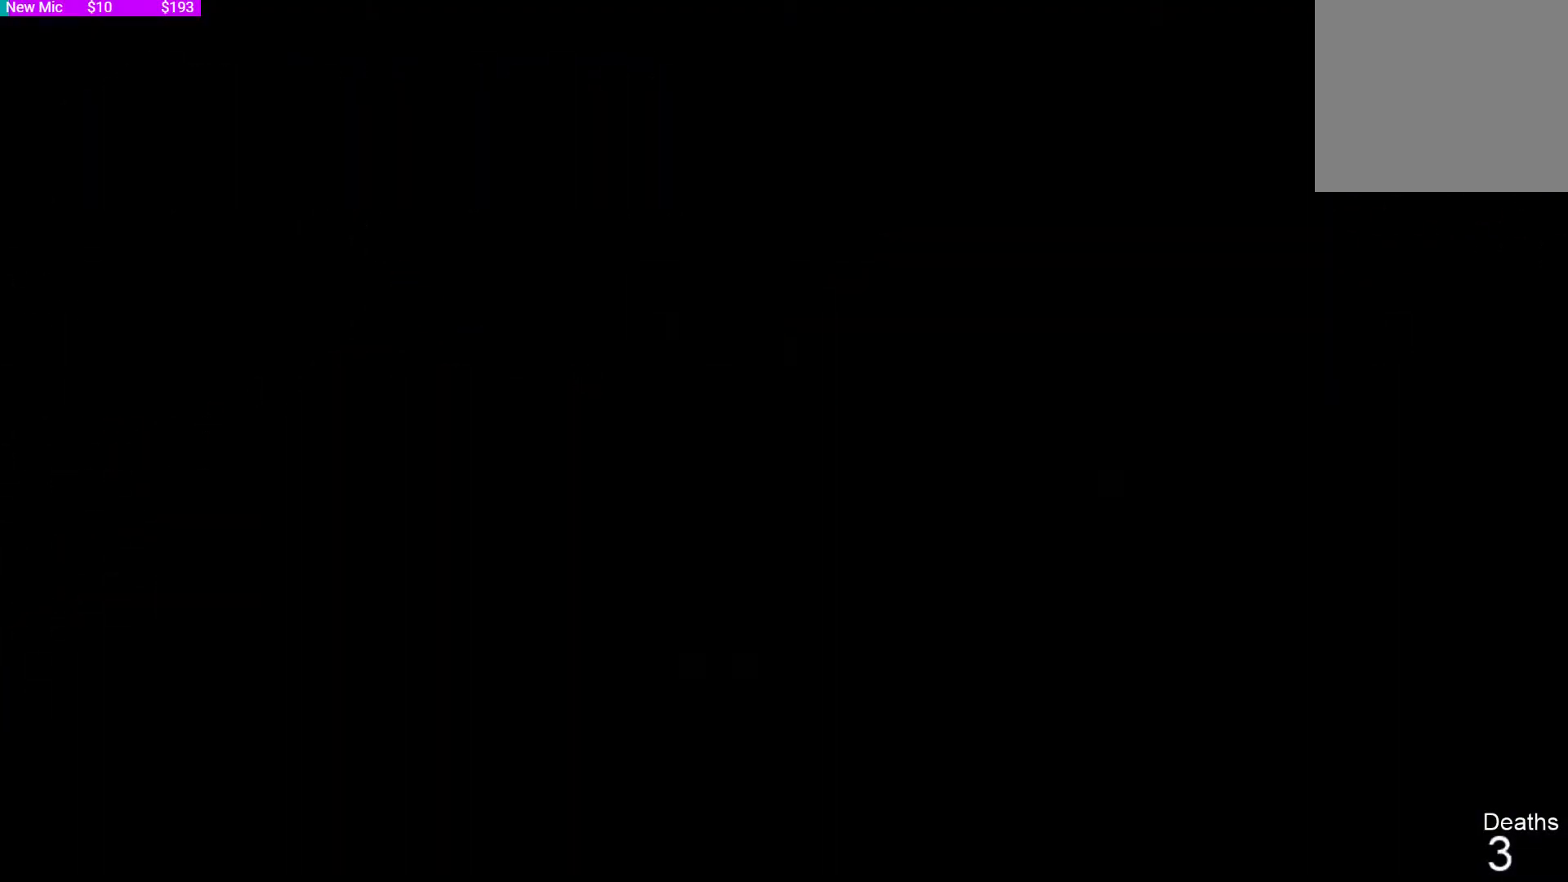
{"buttons": [], "left_stick": "center", "right_stick": "center", "events": []}
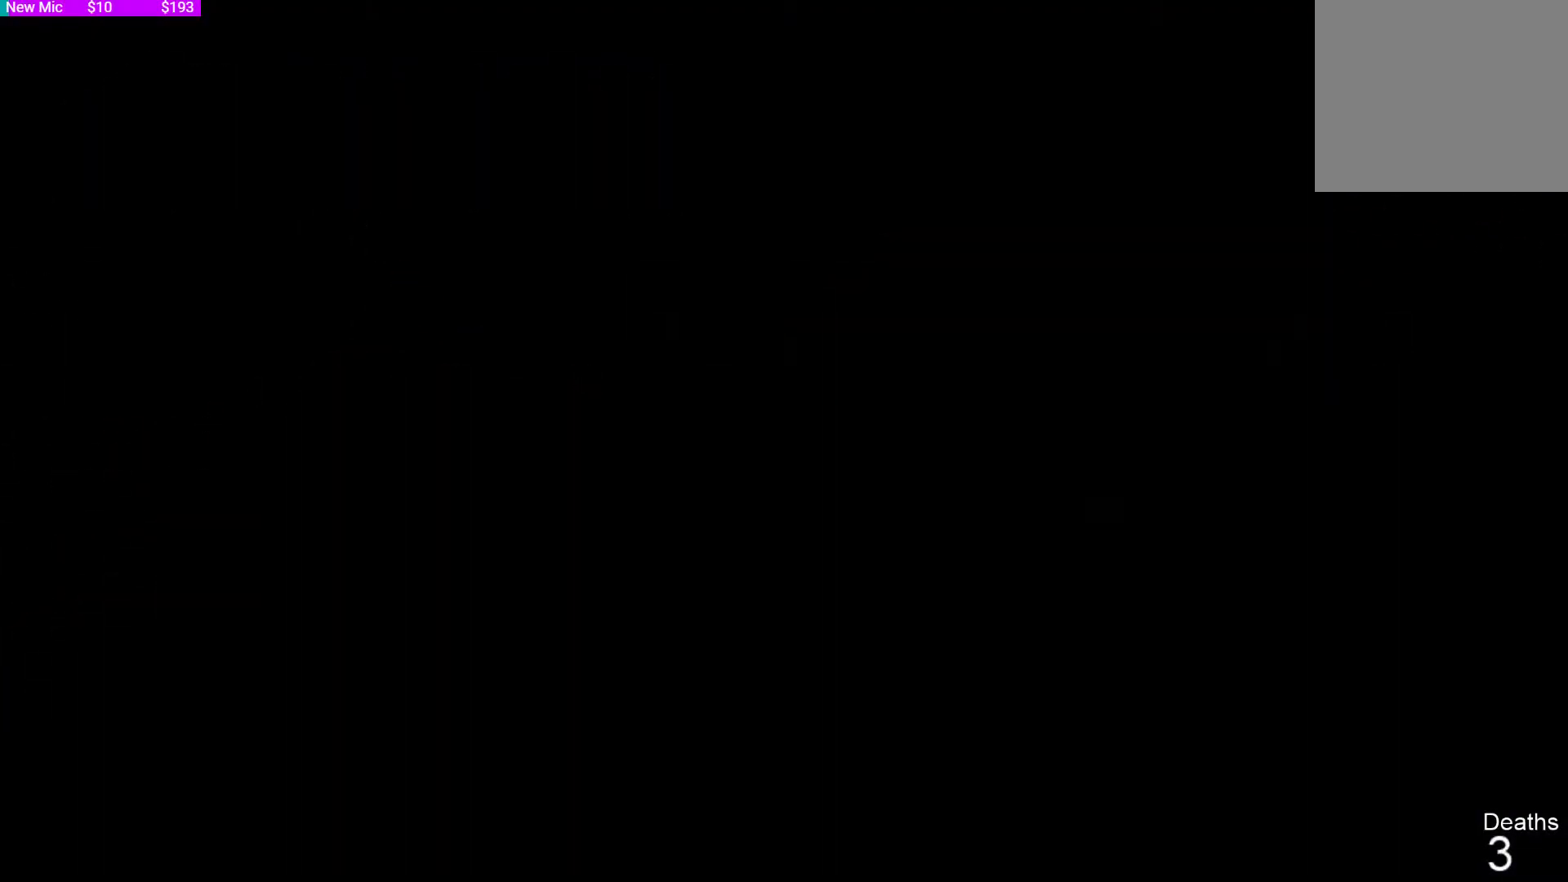
{"buttons": [], "left_stick": "center", "right_stick": "left", "events": [[467, "right_stick", "left"]]}
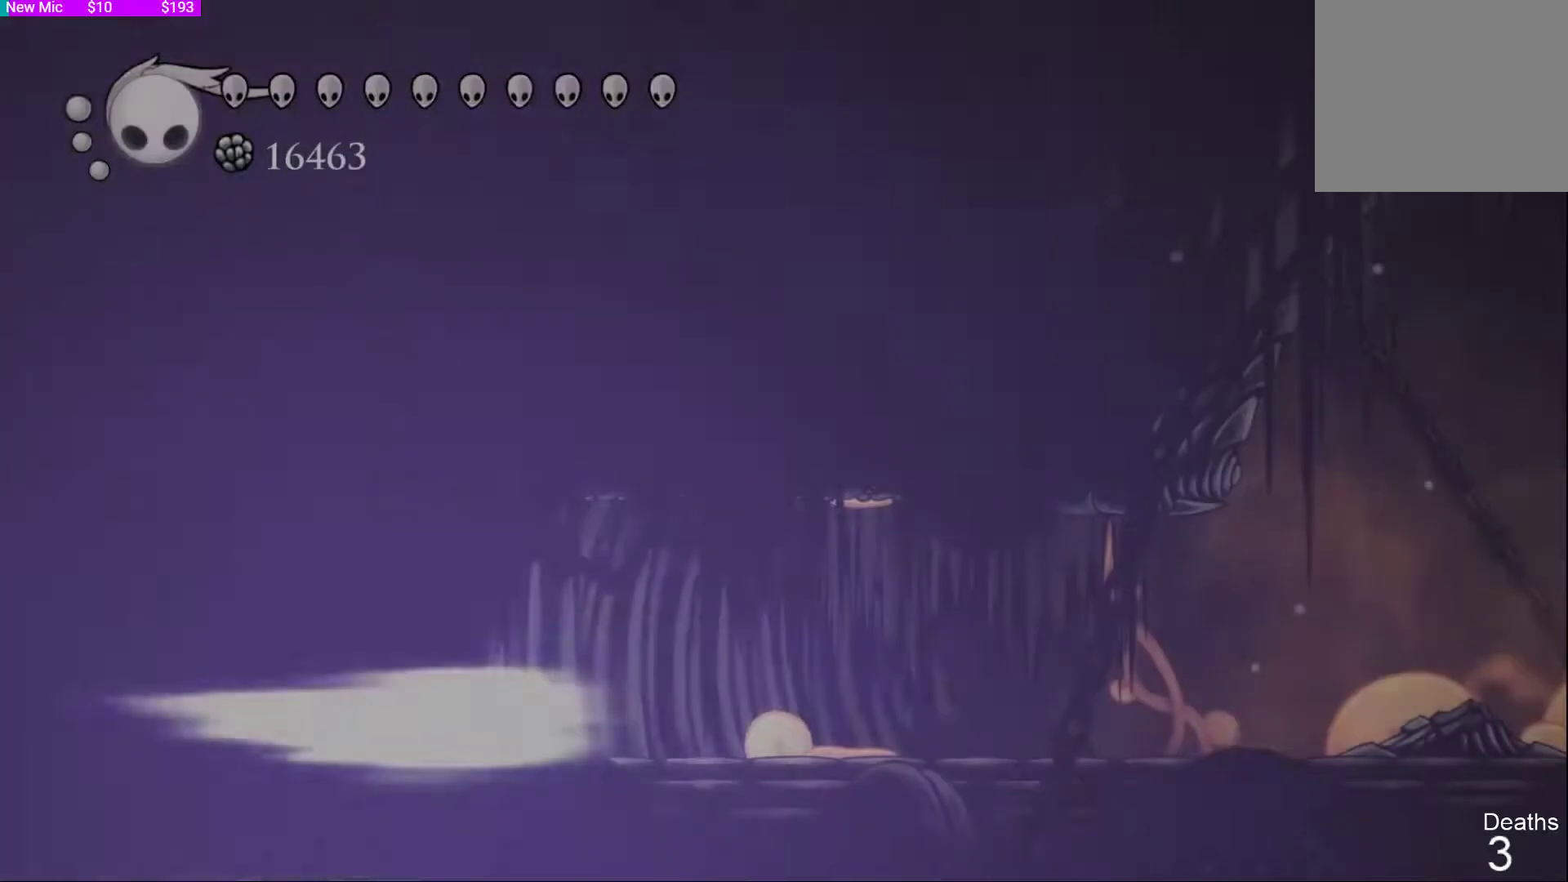
{"buttons": [], "left_stick": "center", "right_stick": "center", "events": [[400, "right_stick", "center"]]}
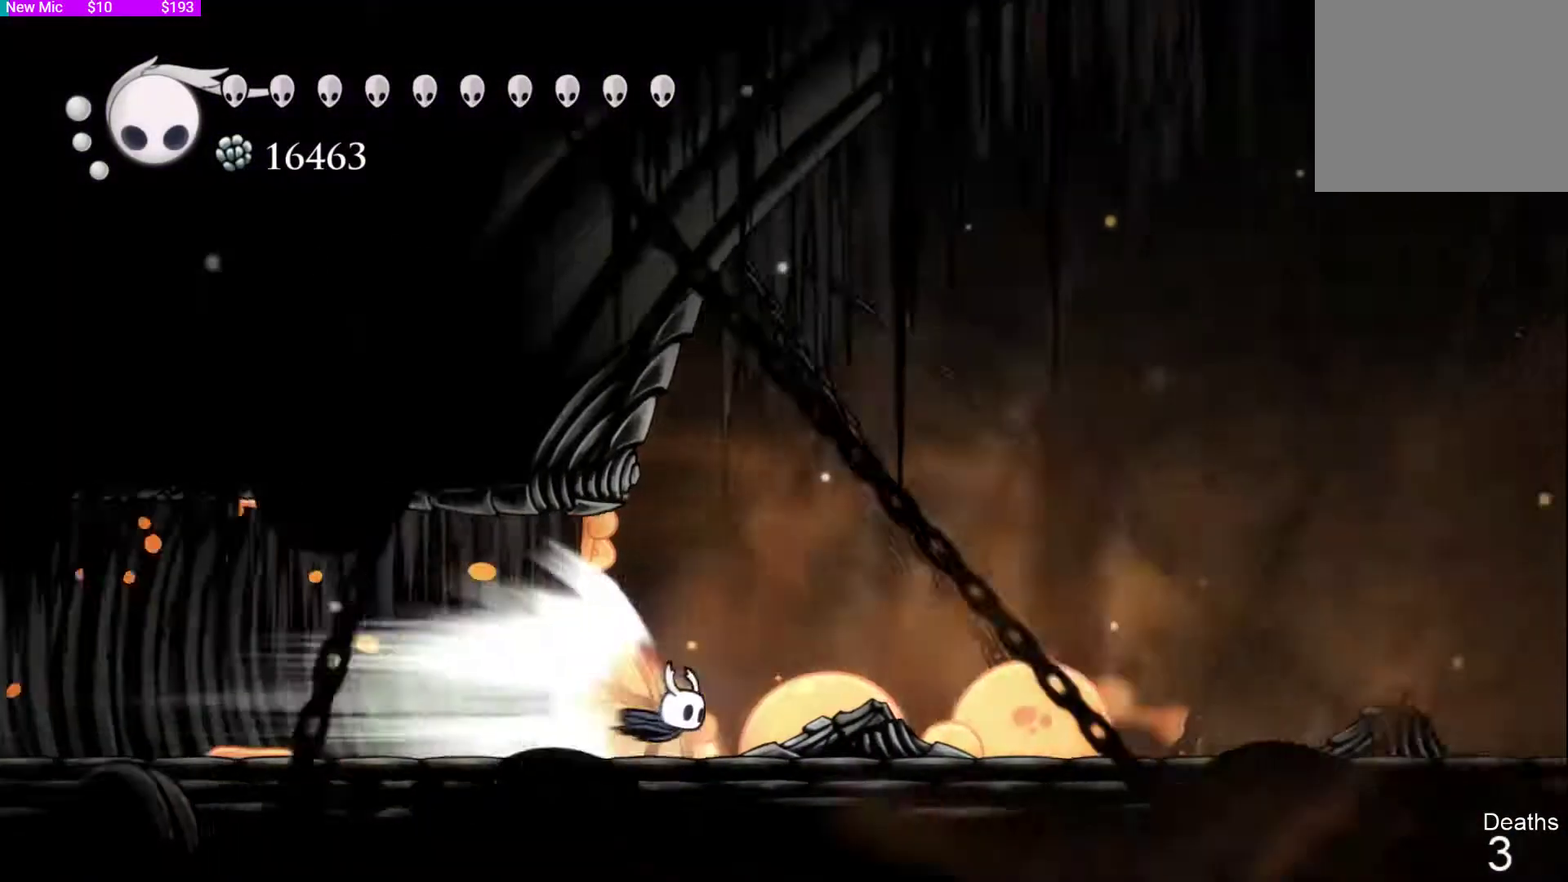
{"buttons": [], "left_stick": "center", "right_stick": "center", "events": [[167, "L2", "down"], [367, "L2", "up"]]}
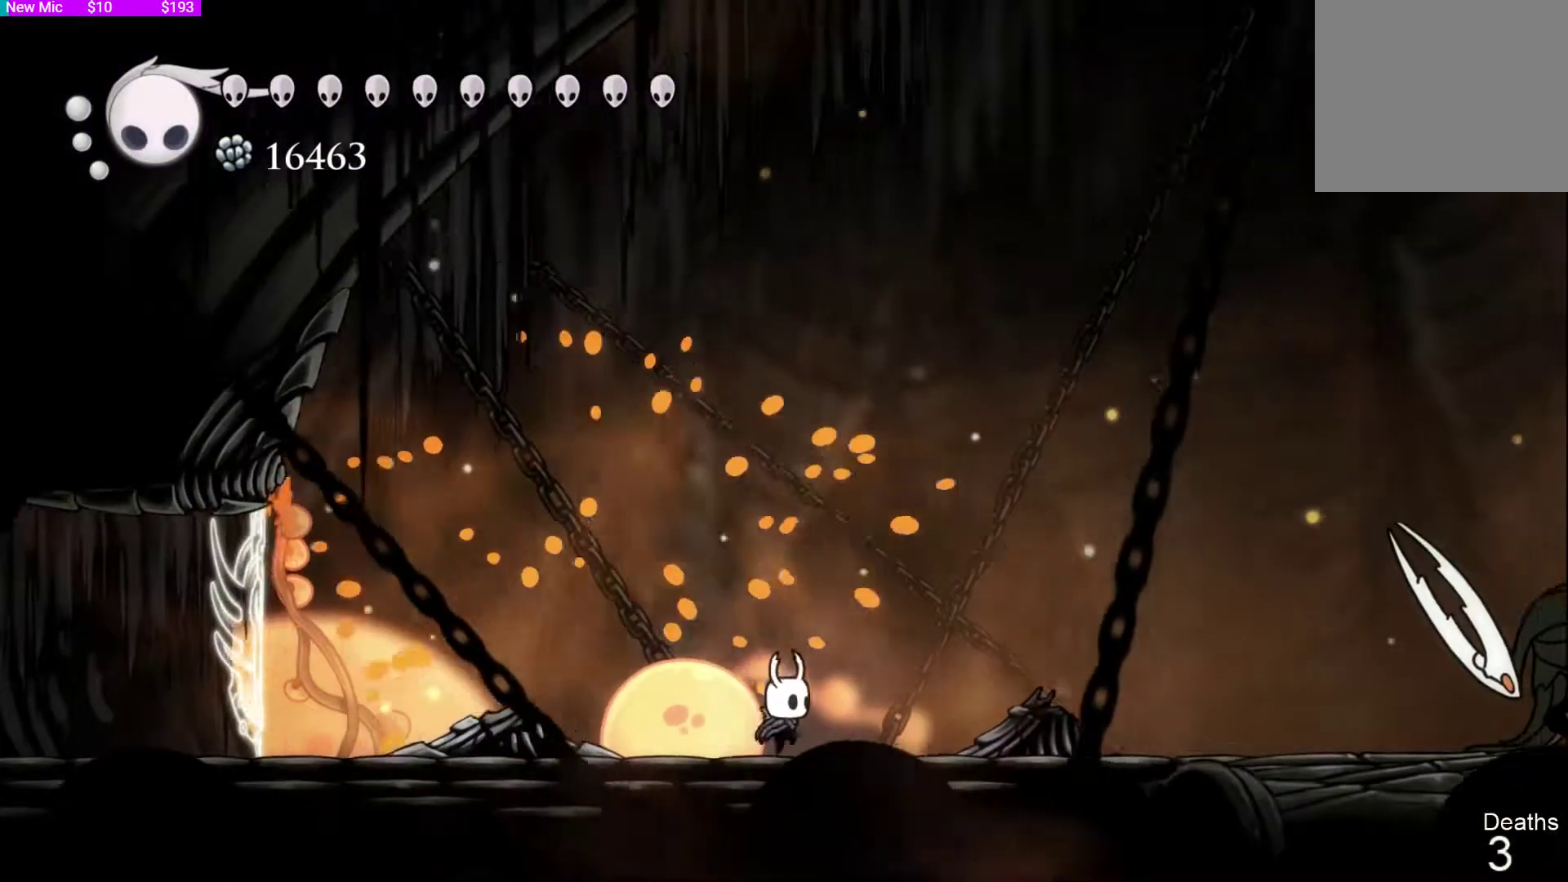
{"buttons": [], "left_stick": "center", "right_stick": "center", "events": []}
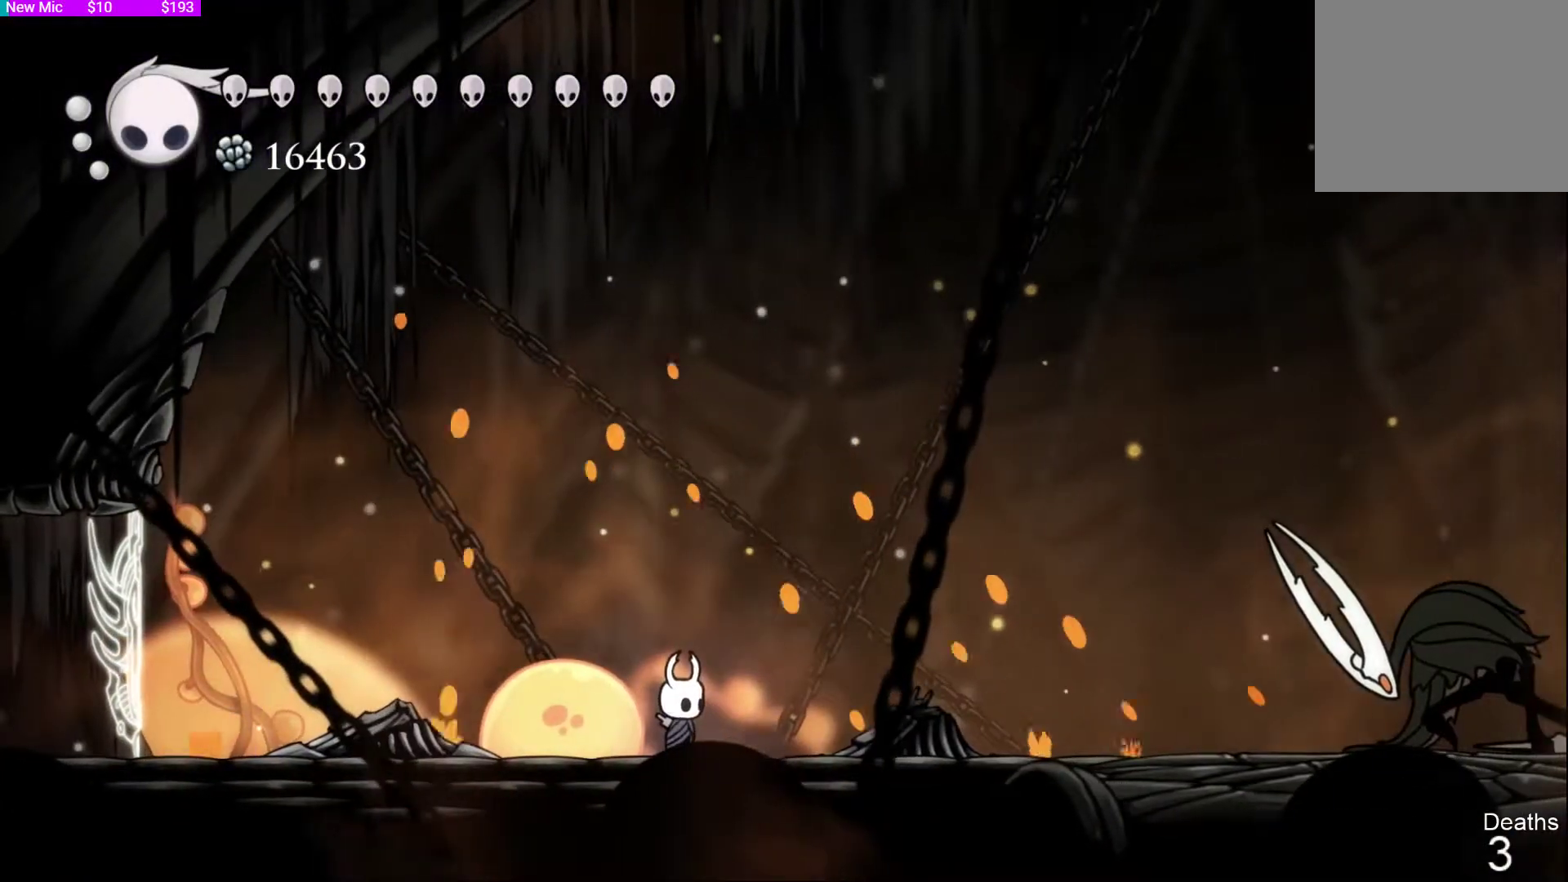
{"buttons": [], "left_stick": "center", "right_stick": "center", "events": []}
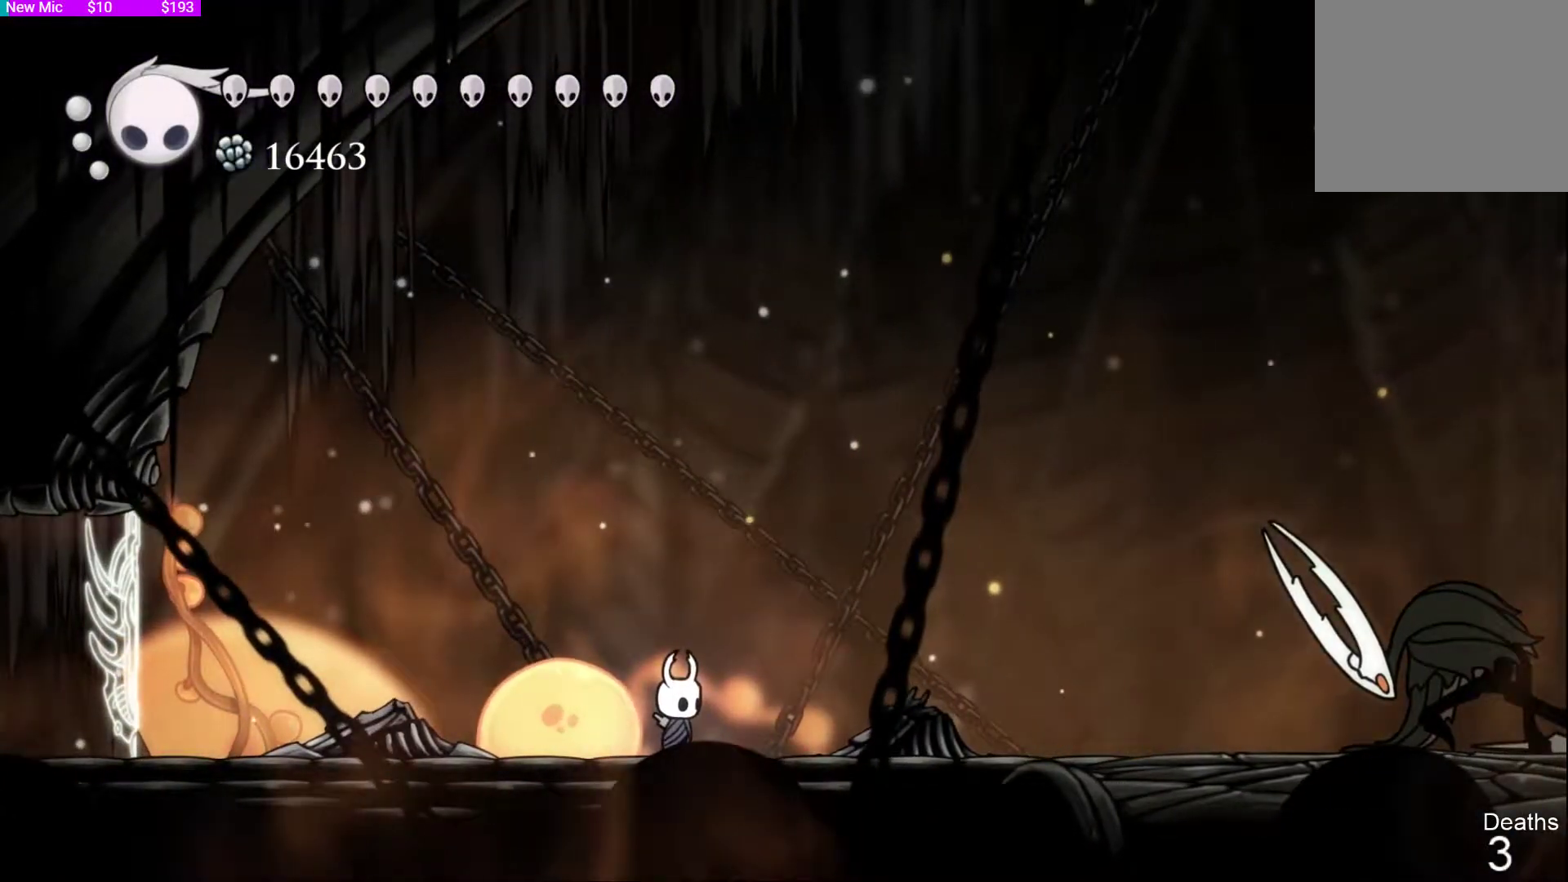
{"buttons": [], "left_stick": "center", "right_stick": "center", "events": []}
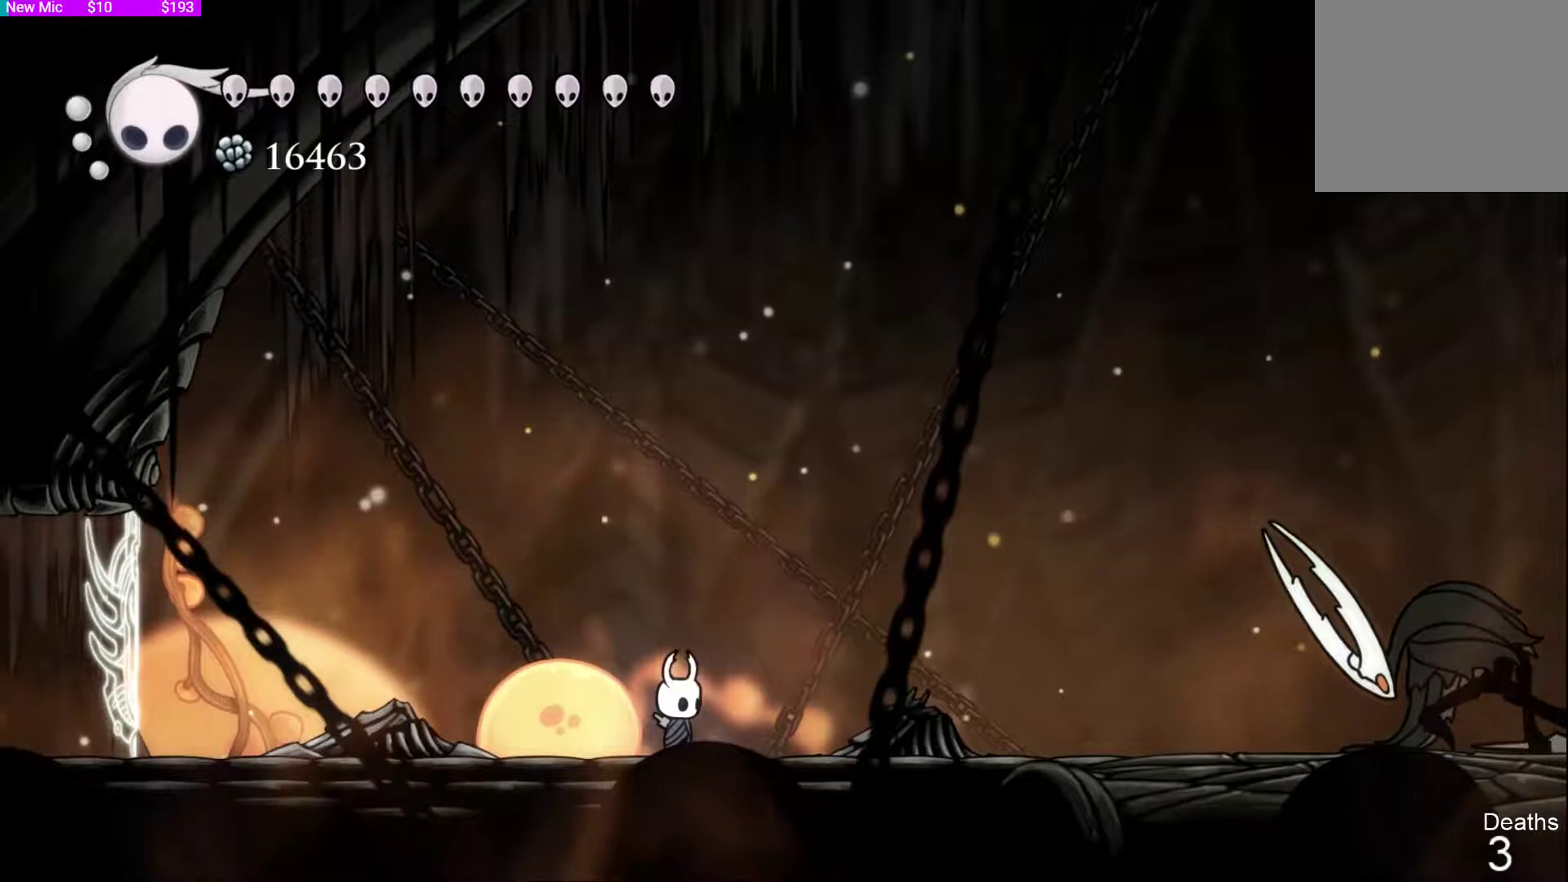
{"buttons": [], "left_stick": "center", "right_stick": "center", "events": []}
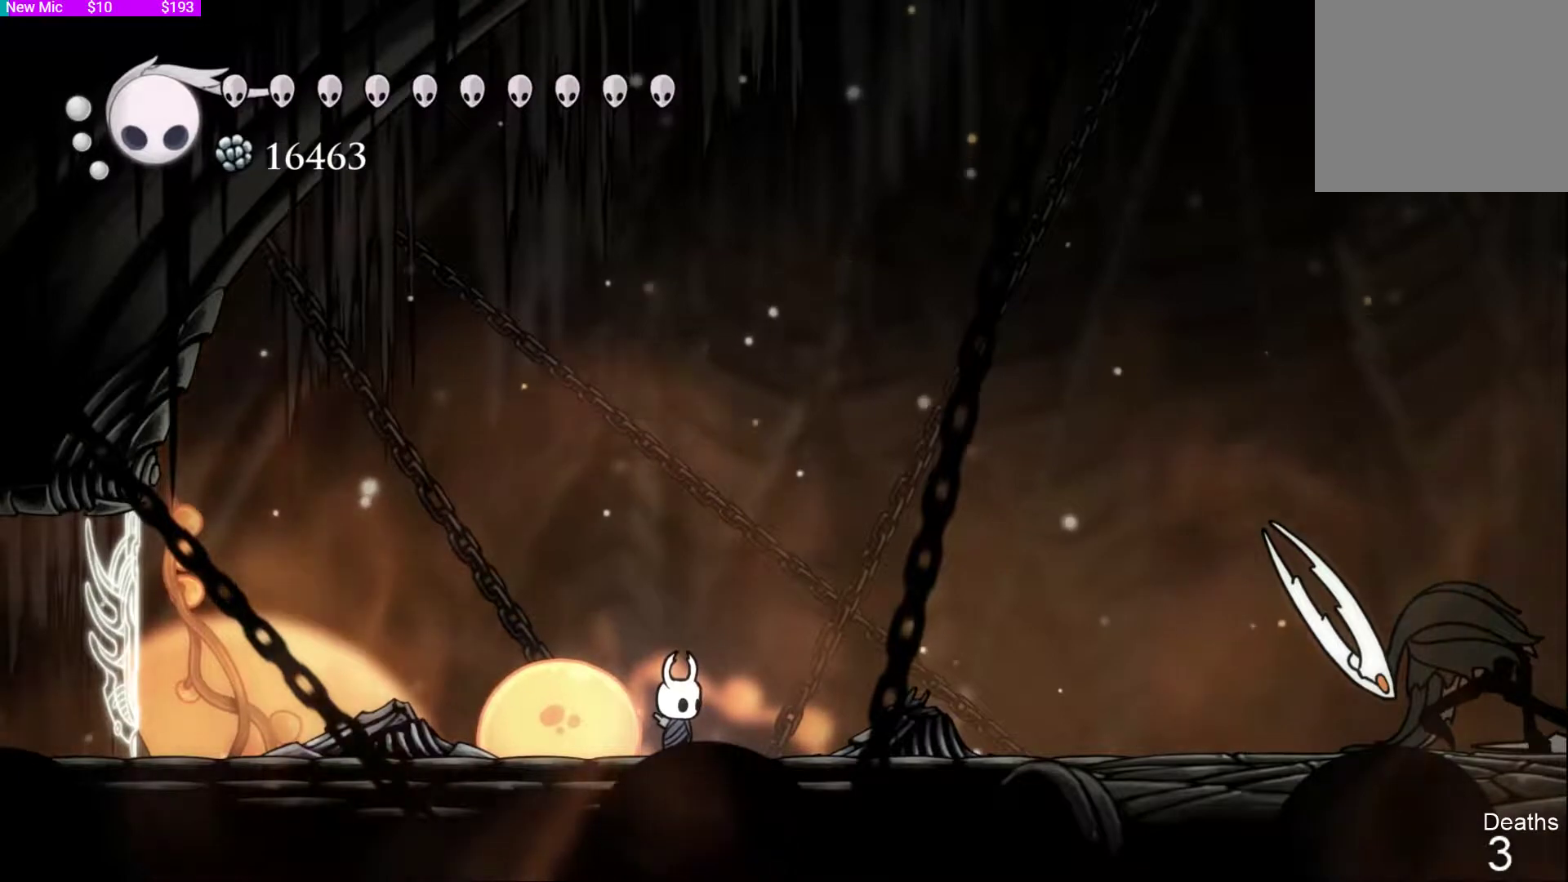
{"buttons": [], "left_stick": "center", "right_stick": "center", "events": []}
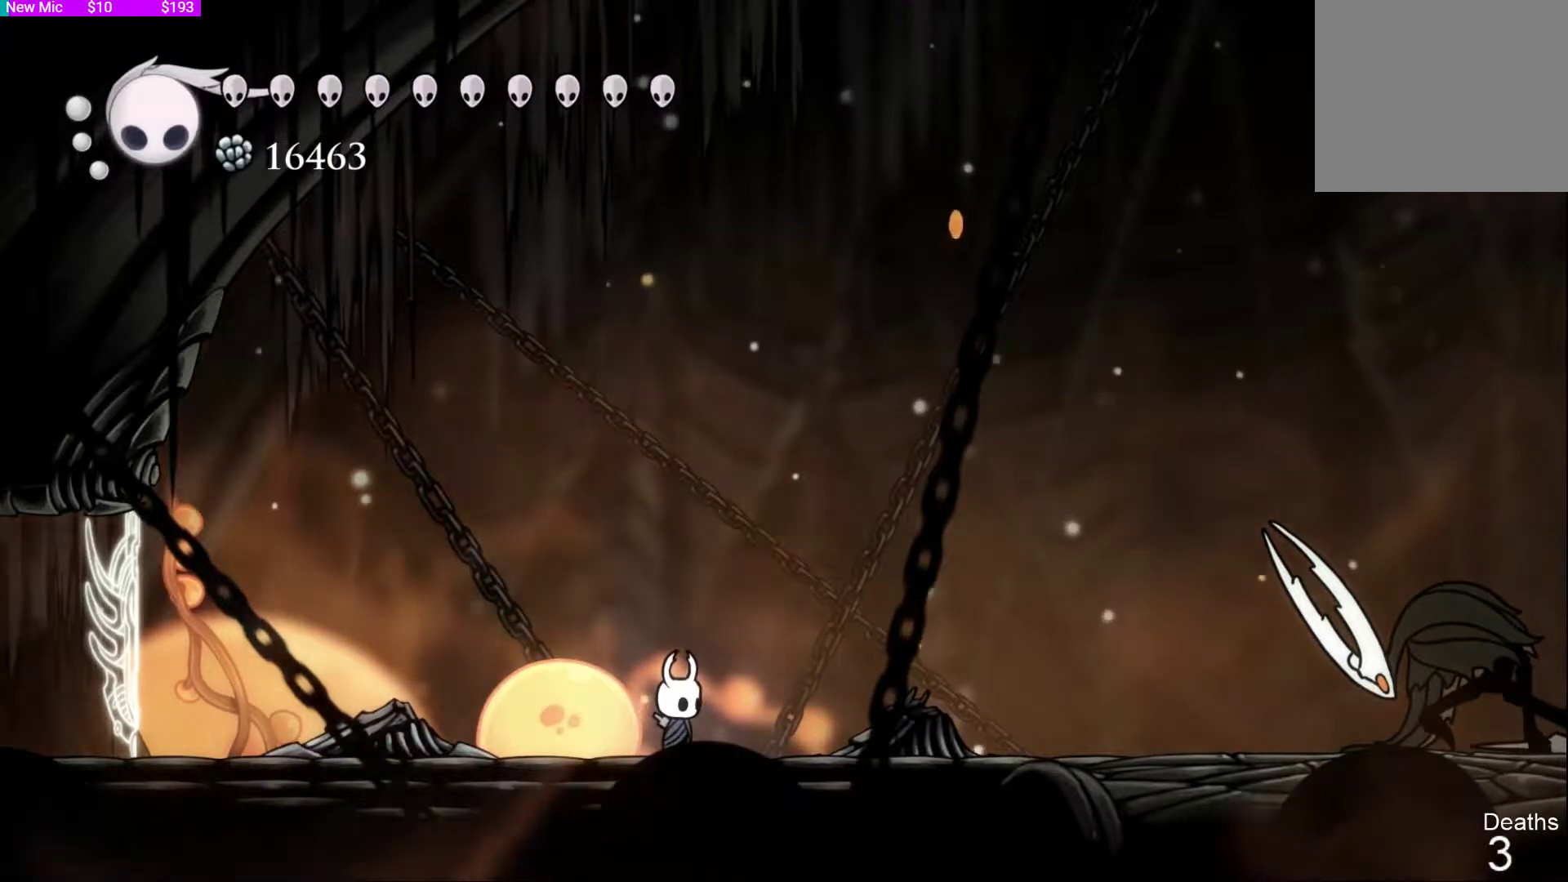
{"buttons": ["DPAD_RIGHT"], "left_stick": "center", "right_stick": "center", "events": [[100, "DPAD_RIGHT", "down"]]}
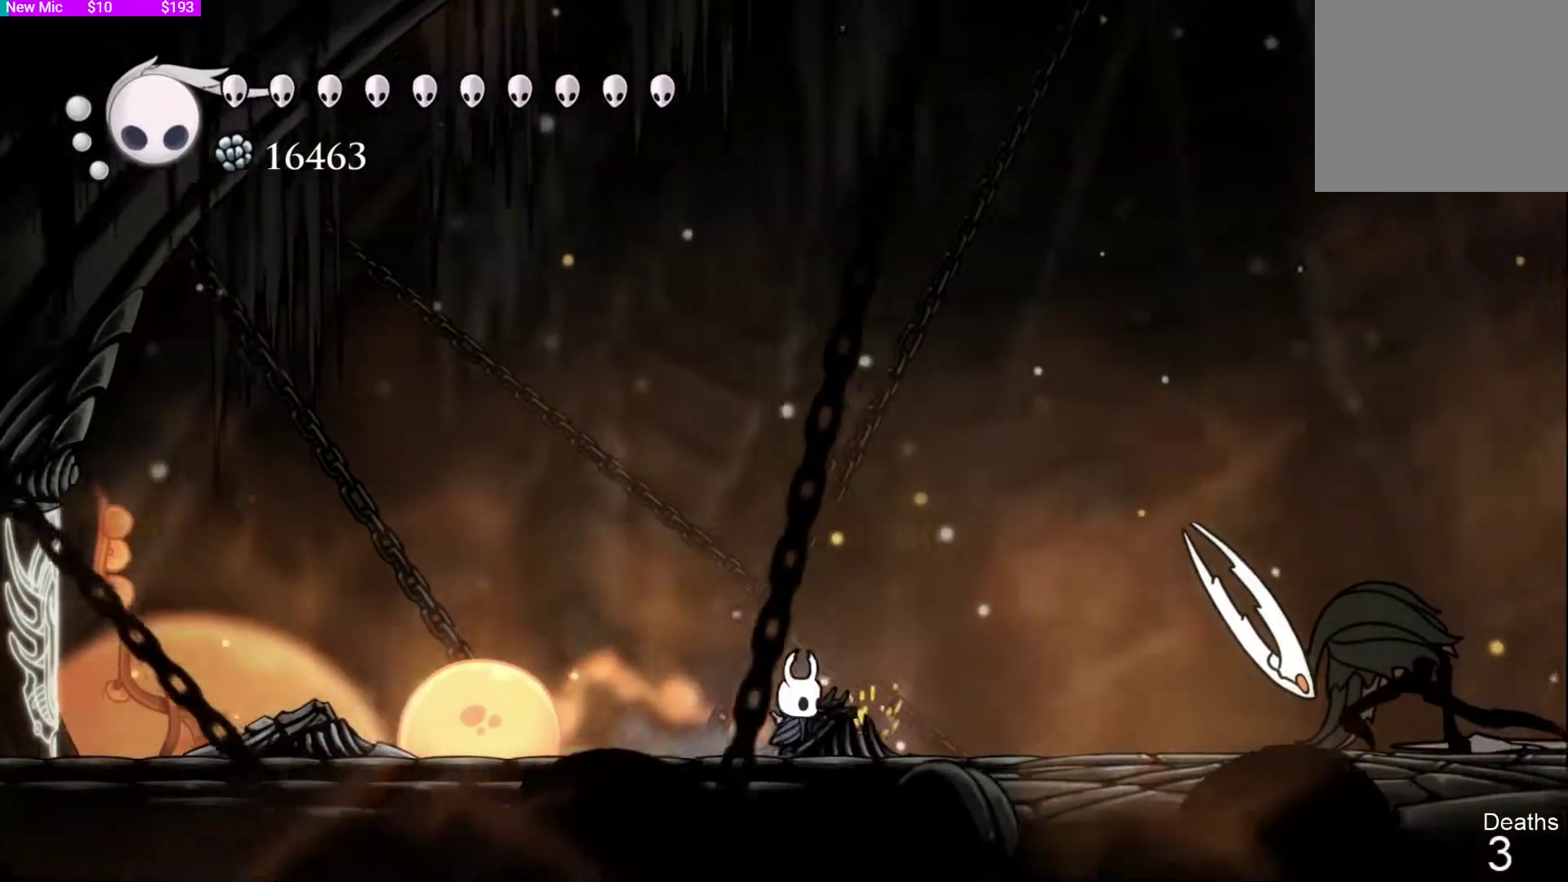
{"buttons": [], "left_stick": "center", "right_stick": "center", "events": [[300, "DPAD_RIGHT", "up"]]}
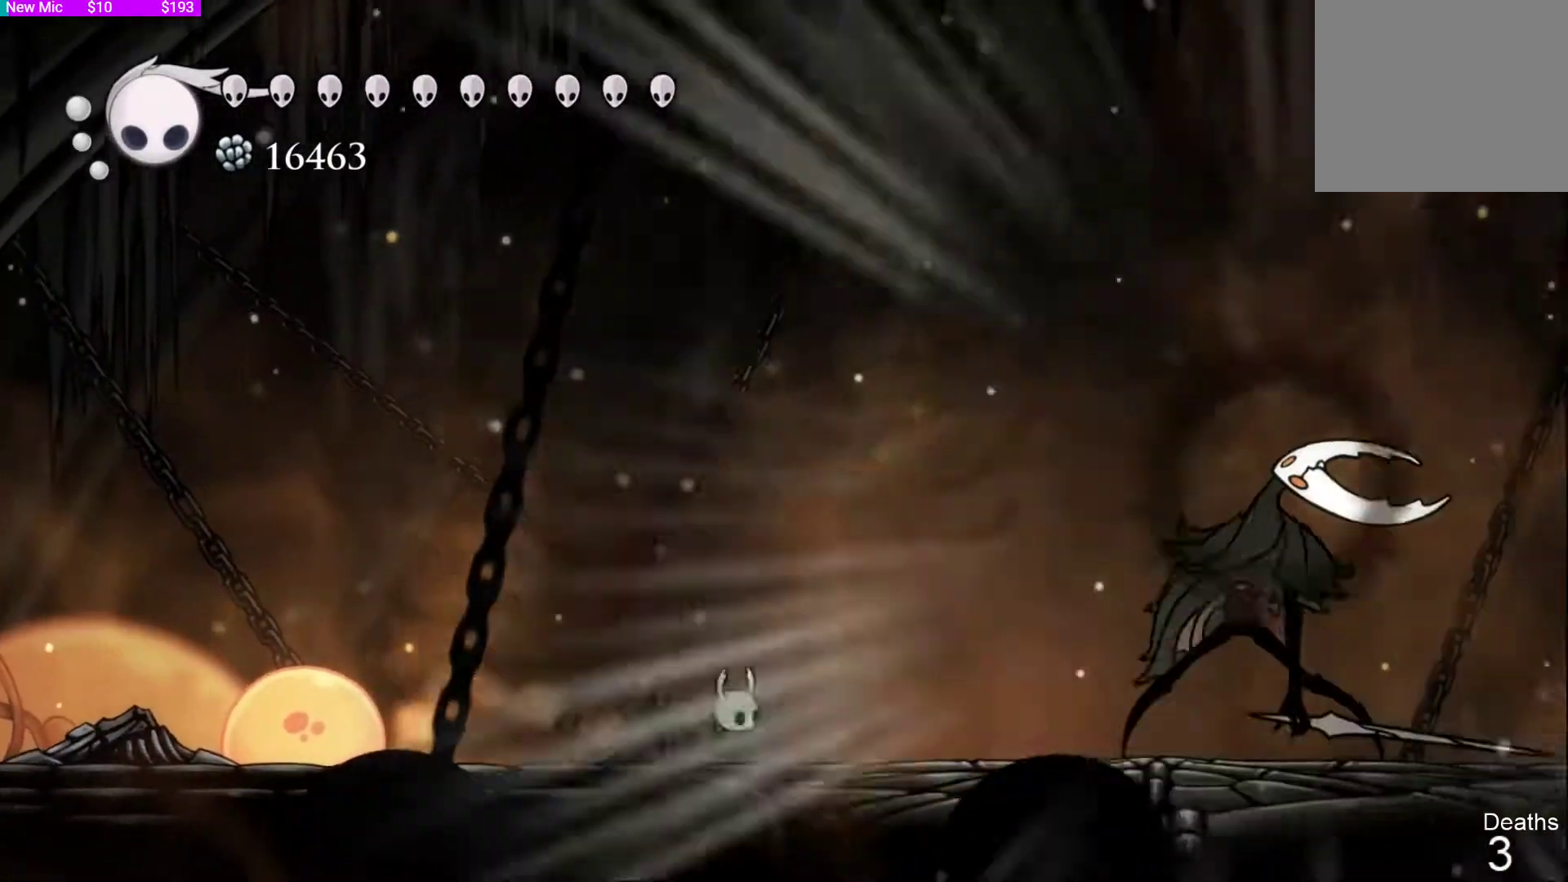
{"buttons": [], "left_stick": "center", "right_stick": "center", "events": []}
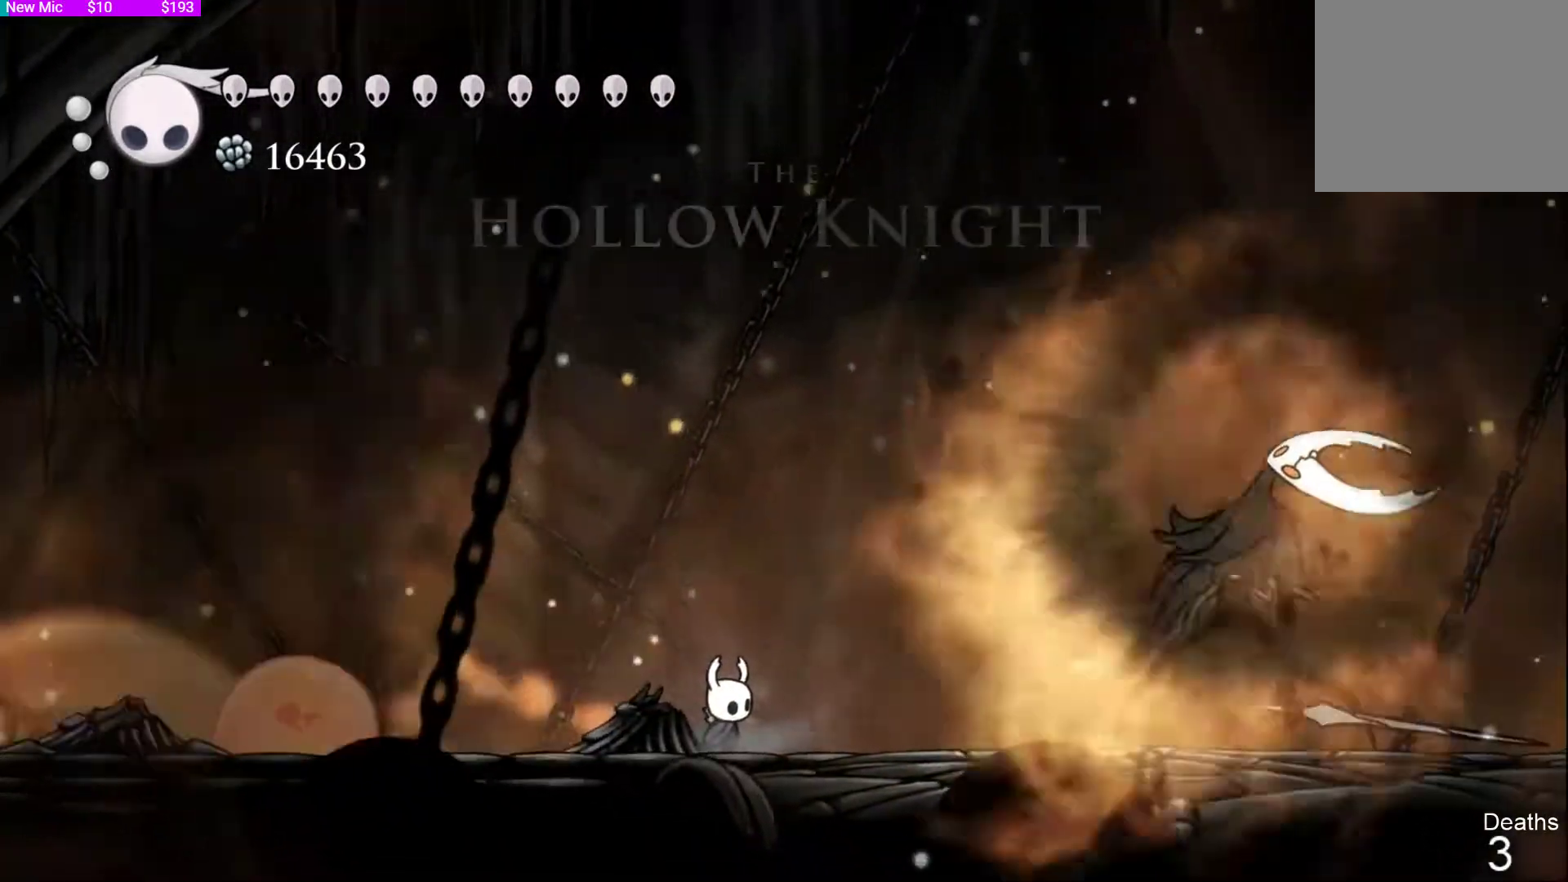
{"buttons": [], "left_stick": "center", "right_stick": "center", "events": []}
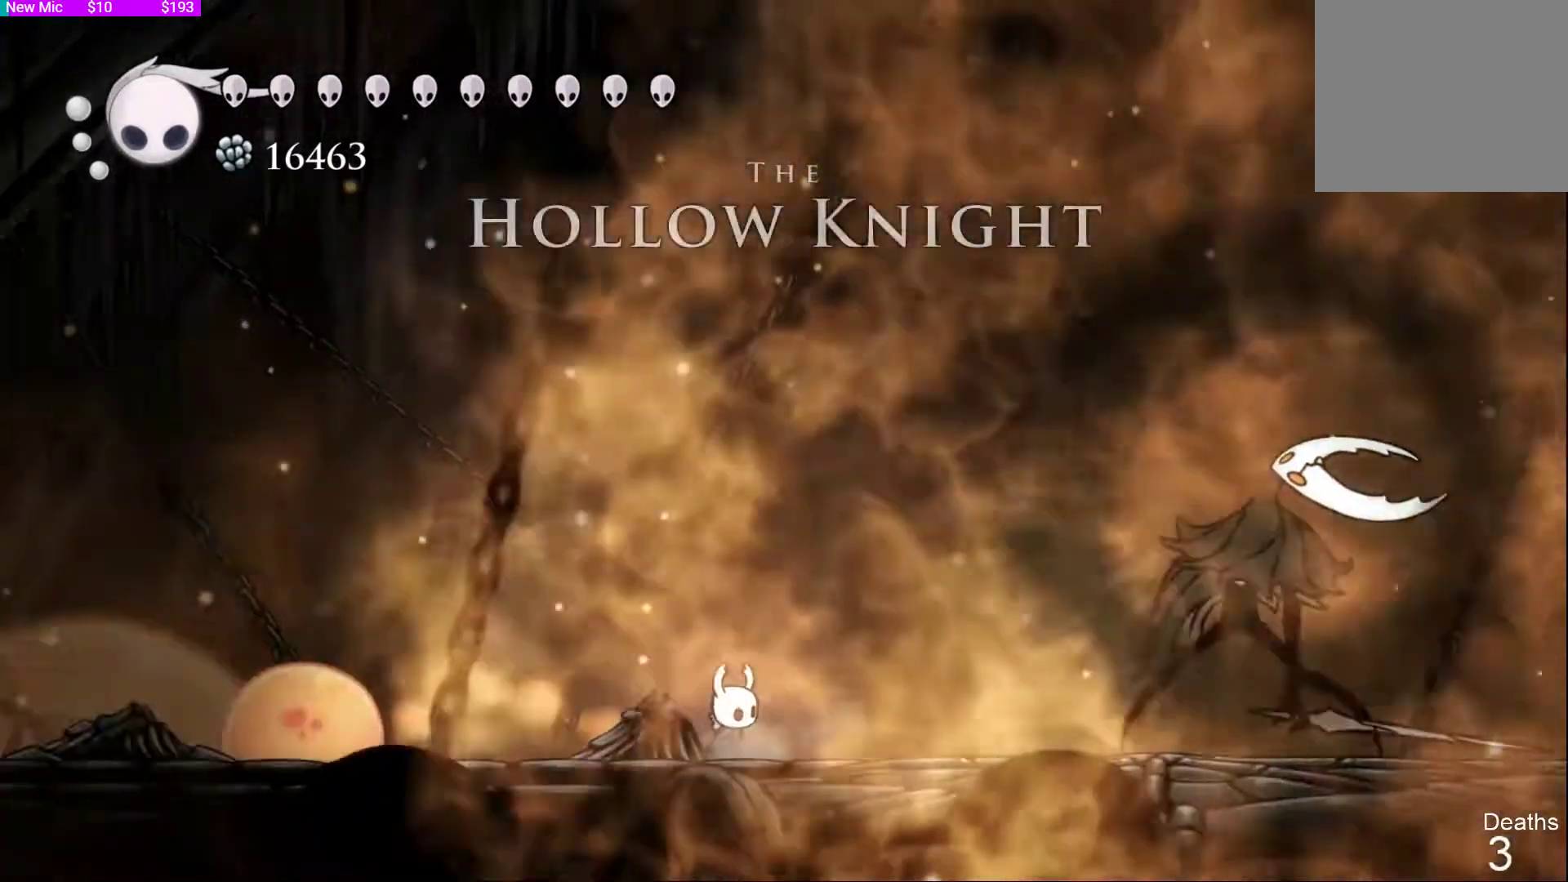
{"buttons": [], "left_stick": "center", "right_stick": "center", "events": [[167, "R1", "down"], [267, "right_stick", "left"], [400, "R1", "up"], [400, "right_stick", "center"]]}
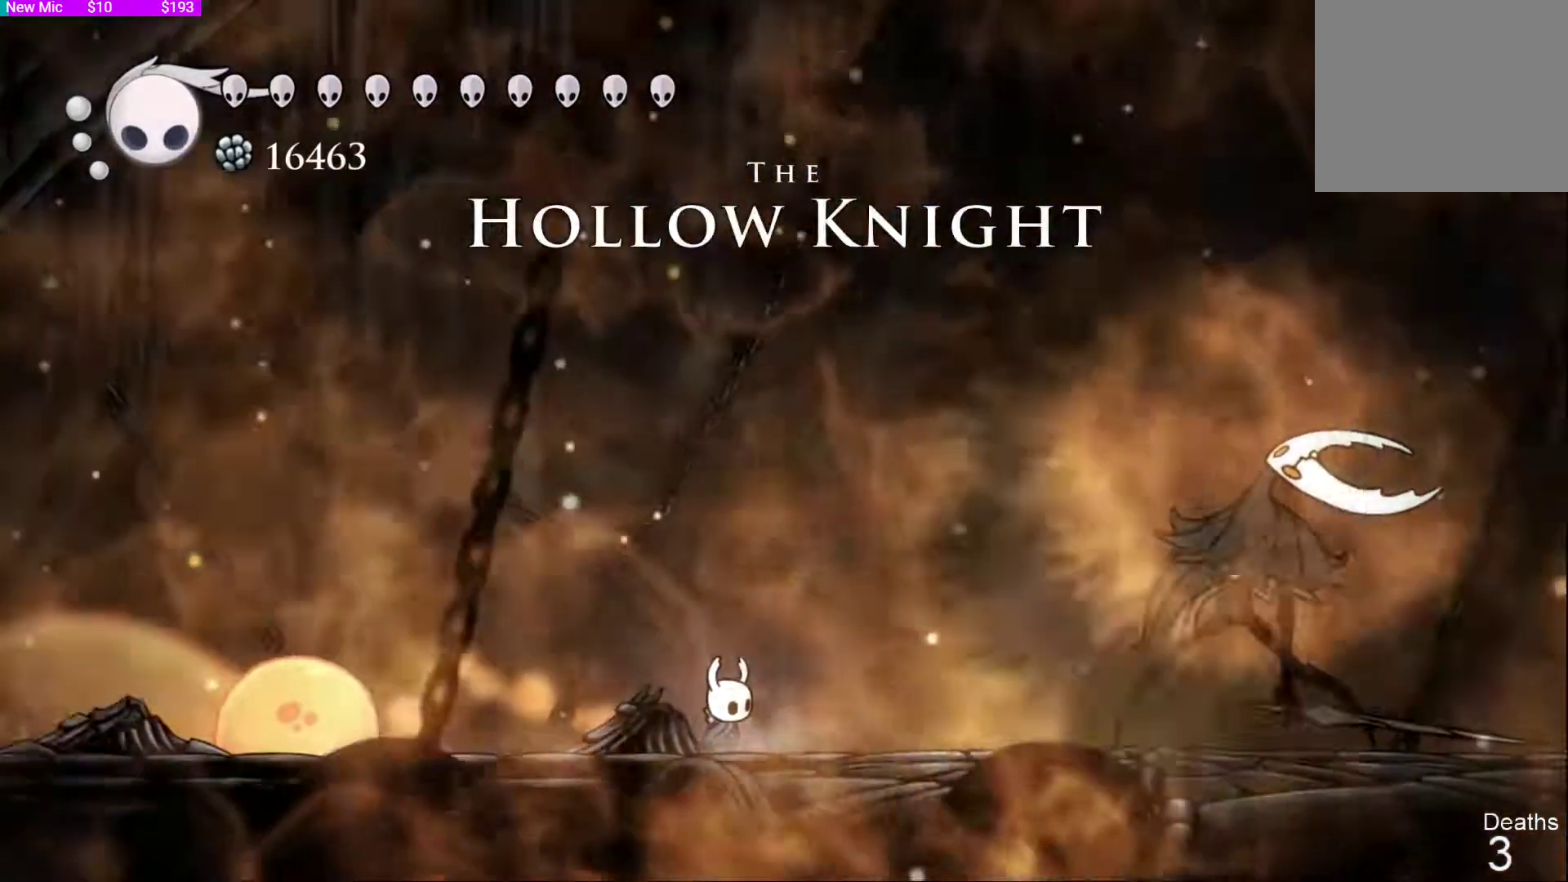
{"buttons": [], "left_stick": "center", "right_stick": "center"}
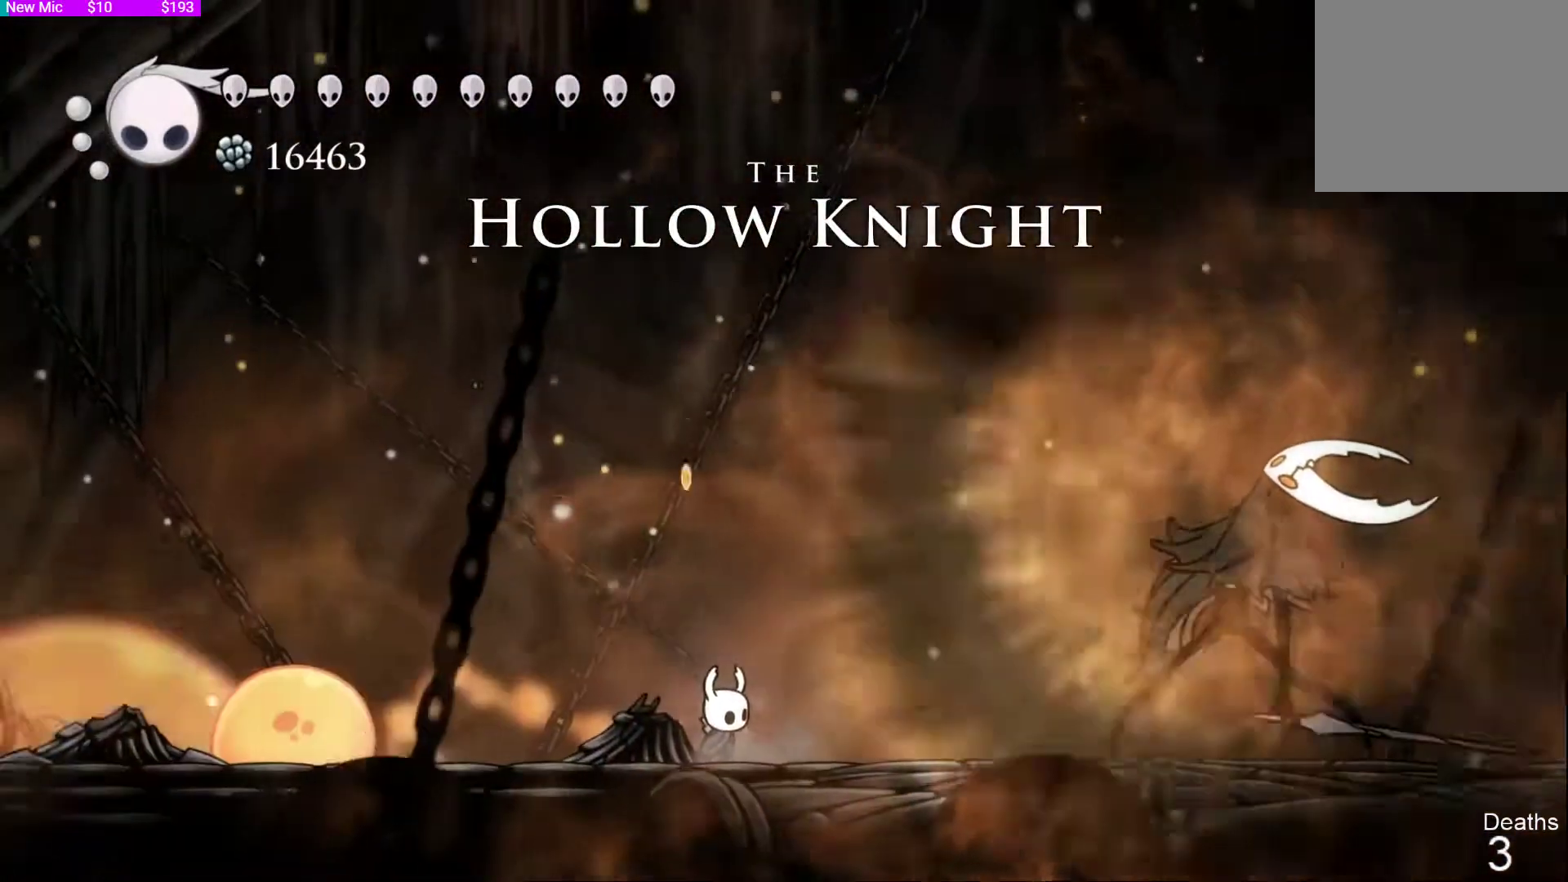
{"buttons": [], "left_stick": "center", "right_stick": "center", "events": []}
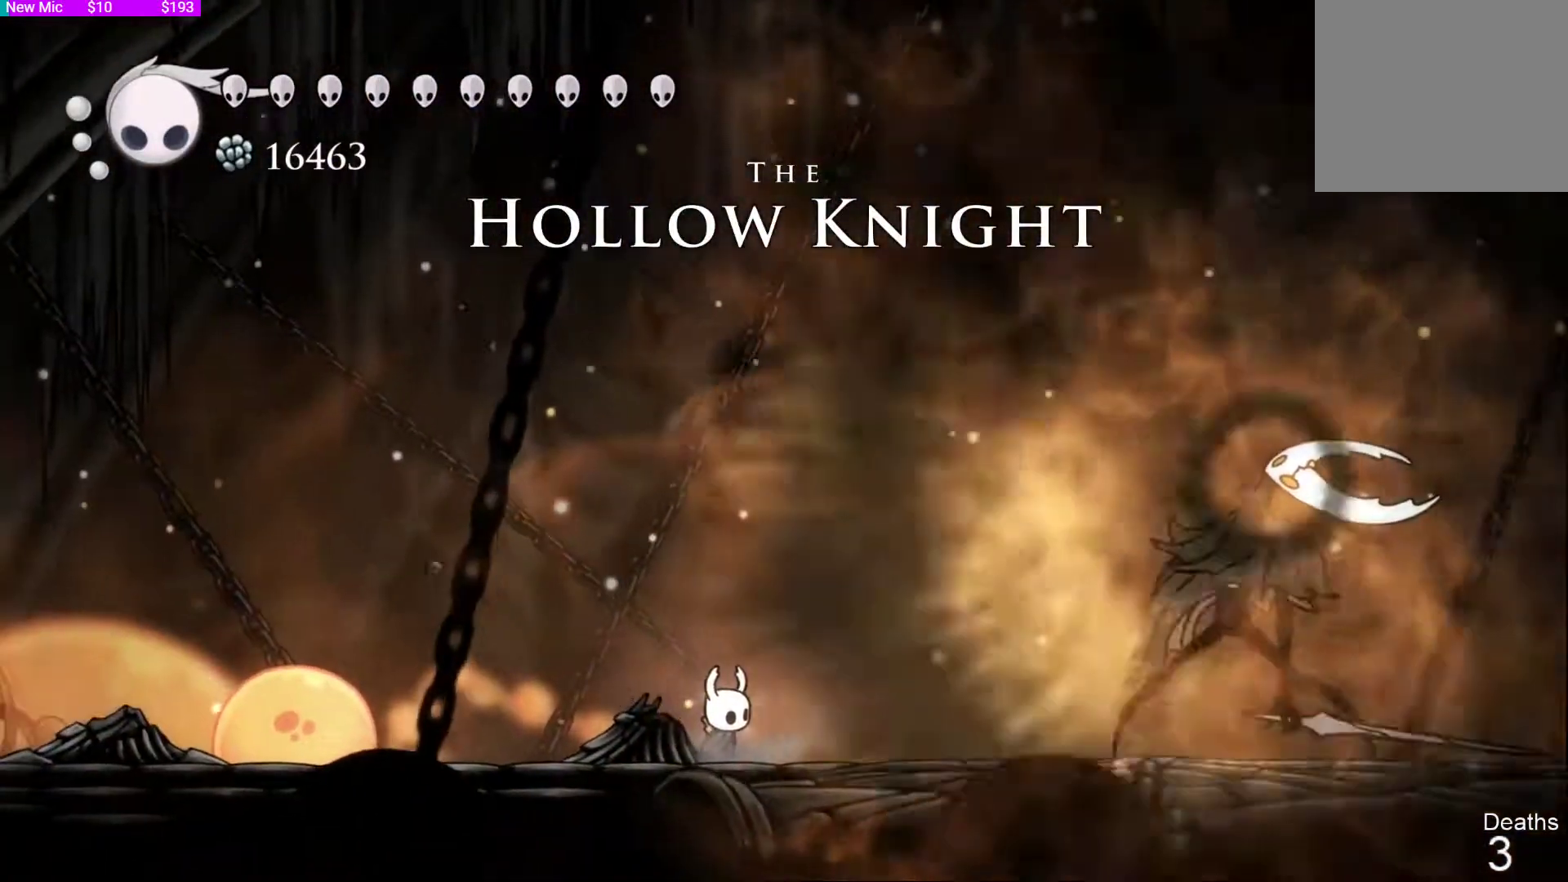
{"buttons": [], "left_stick": "center", "right_stick": "left", "events": [[400, "right_stick", "left"]]}
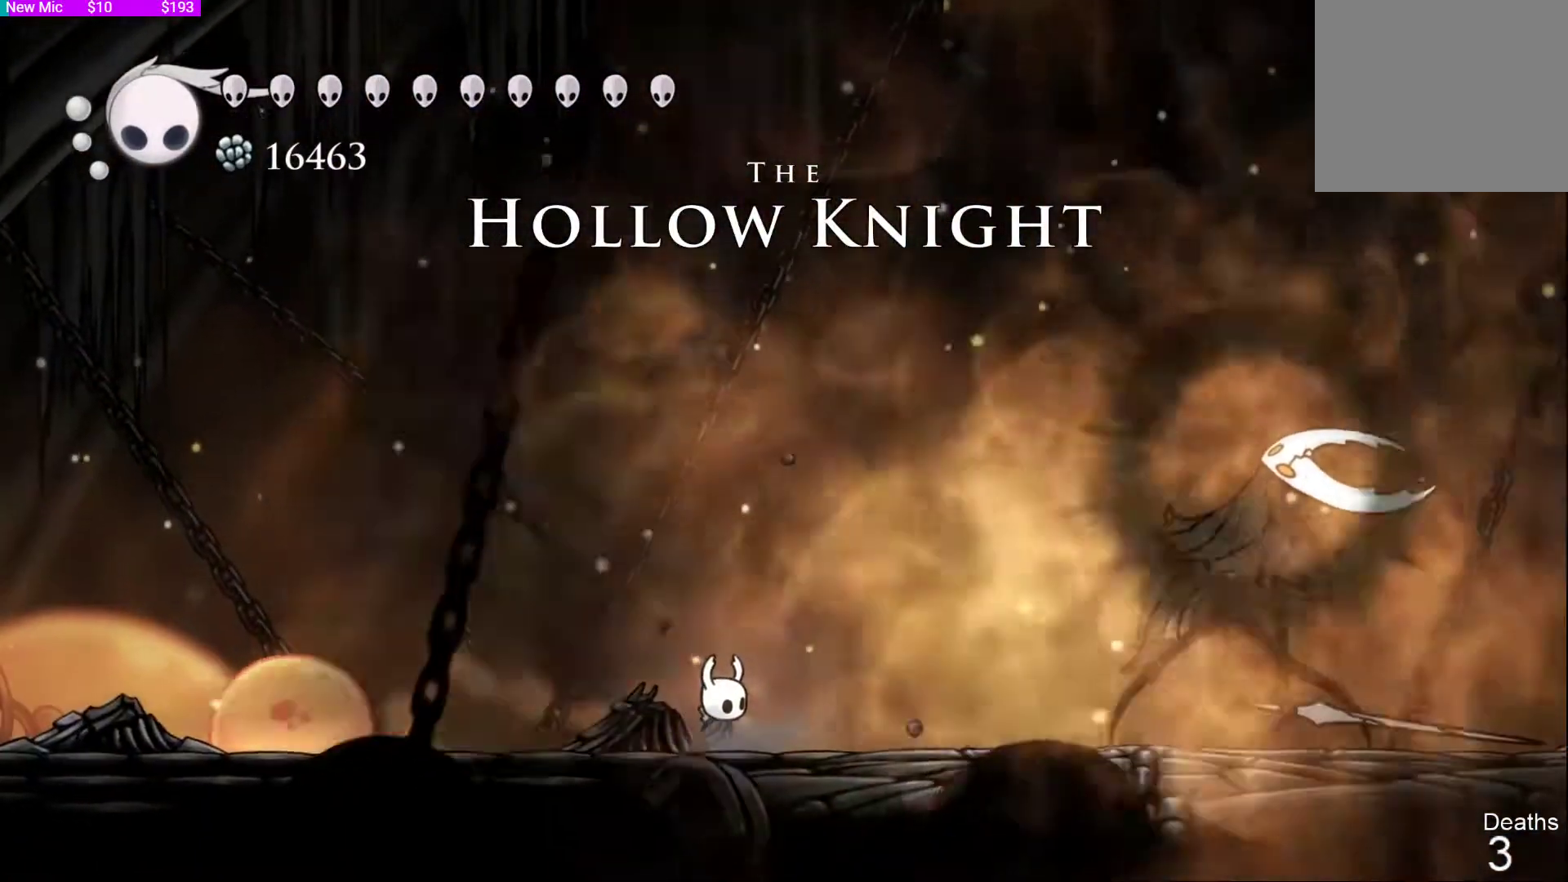
{"buttons": [], "left_stick": "center", "right_stick": "up-left", "events": [[267, "right_stick", "center"], [367, "right_stick", "up-left"]]}
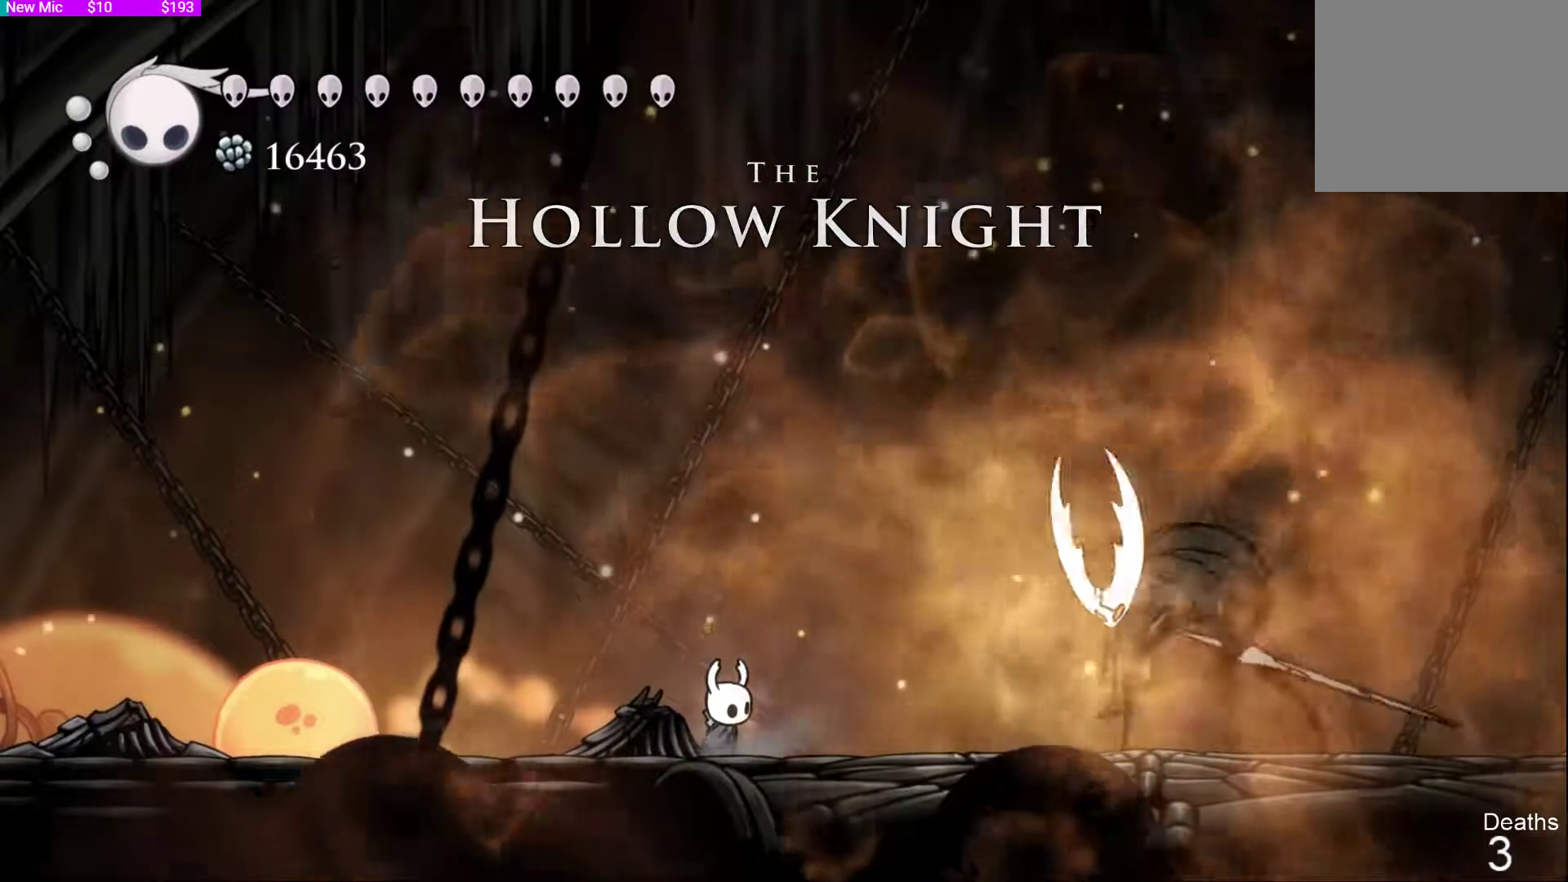
{"buttons": [], "left_stick": "center", "right_stick": "center", "events": [[300, "right_stick", "down-left"], [433, "right_stick", "center"]]}
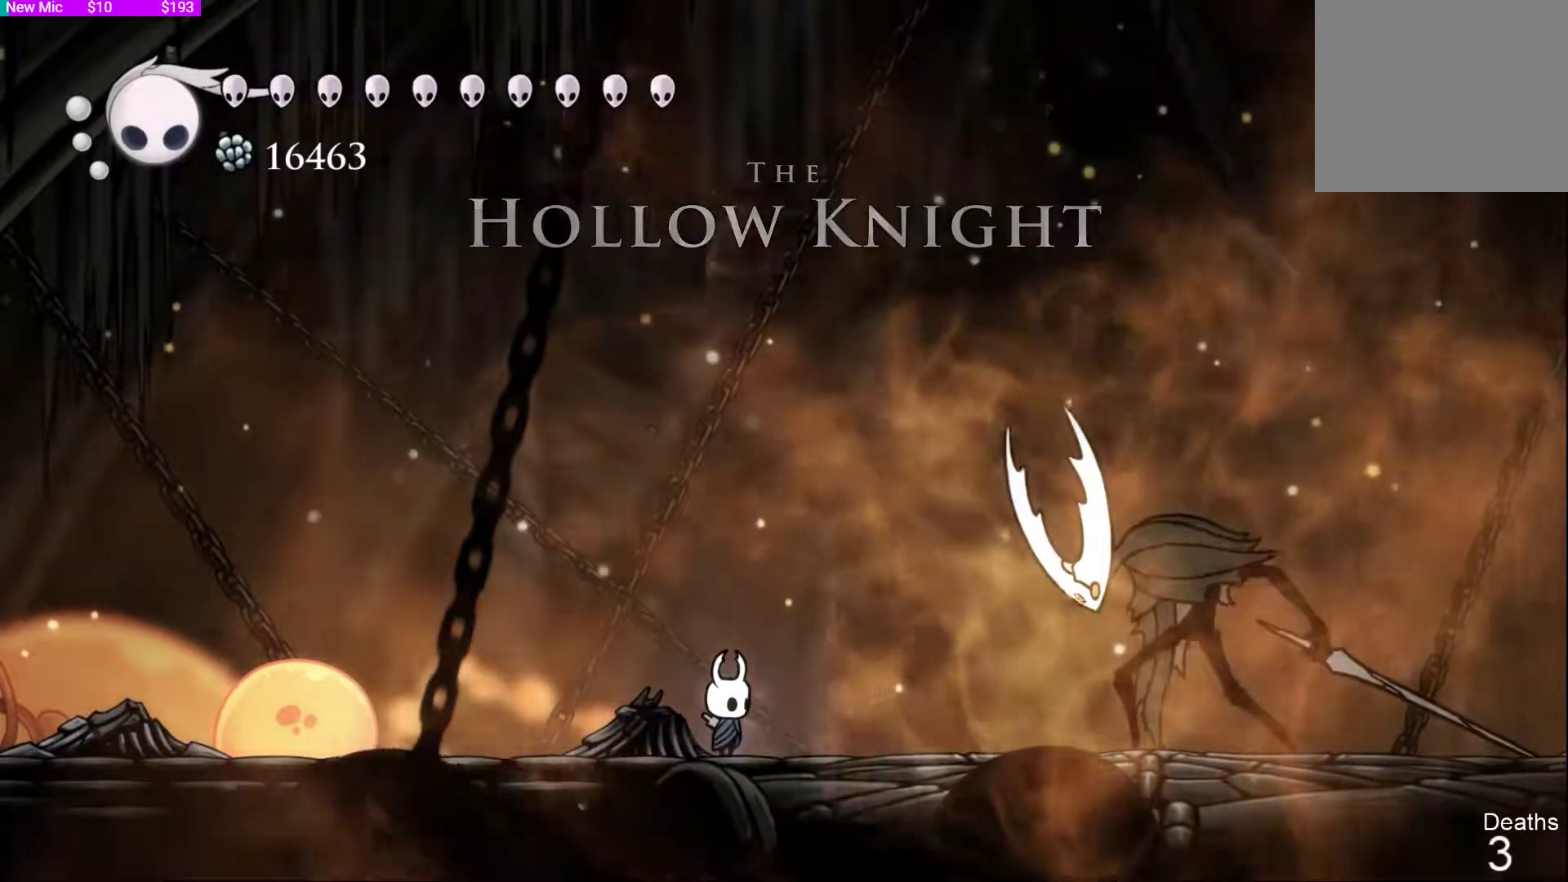
{"buttons": [], "left_stick": "center", "right_stick": "center", "events": []}
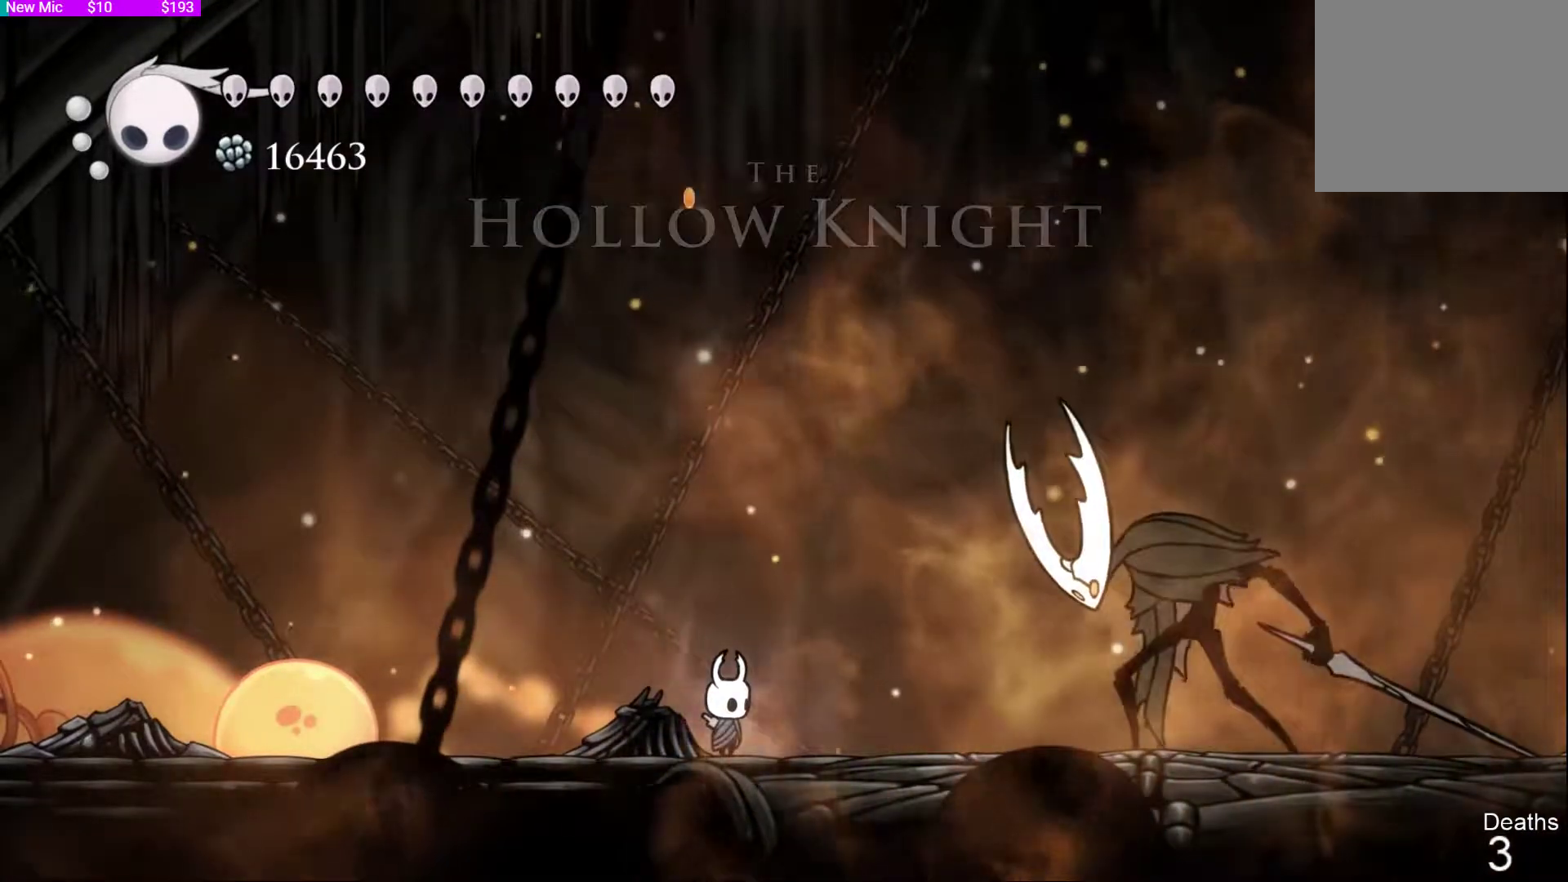
{"buttons": [], "left_stick": "center", "right_stick": "center", "events": []}